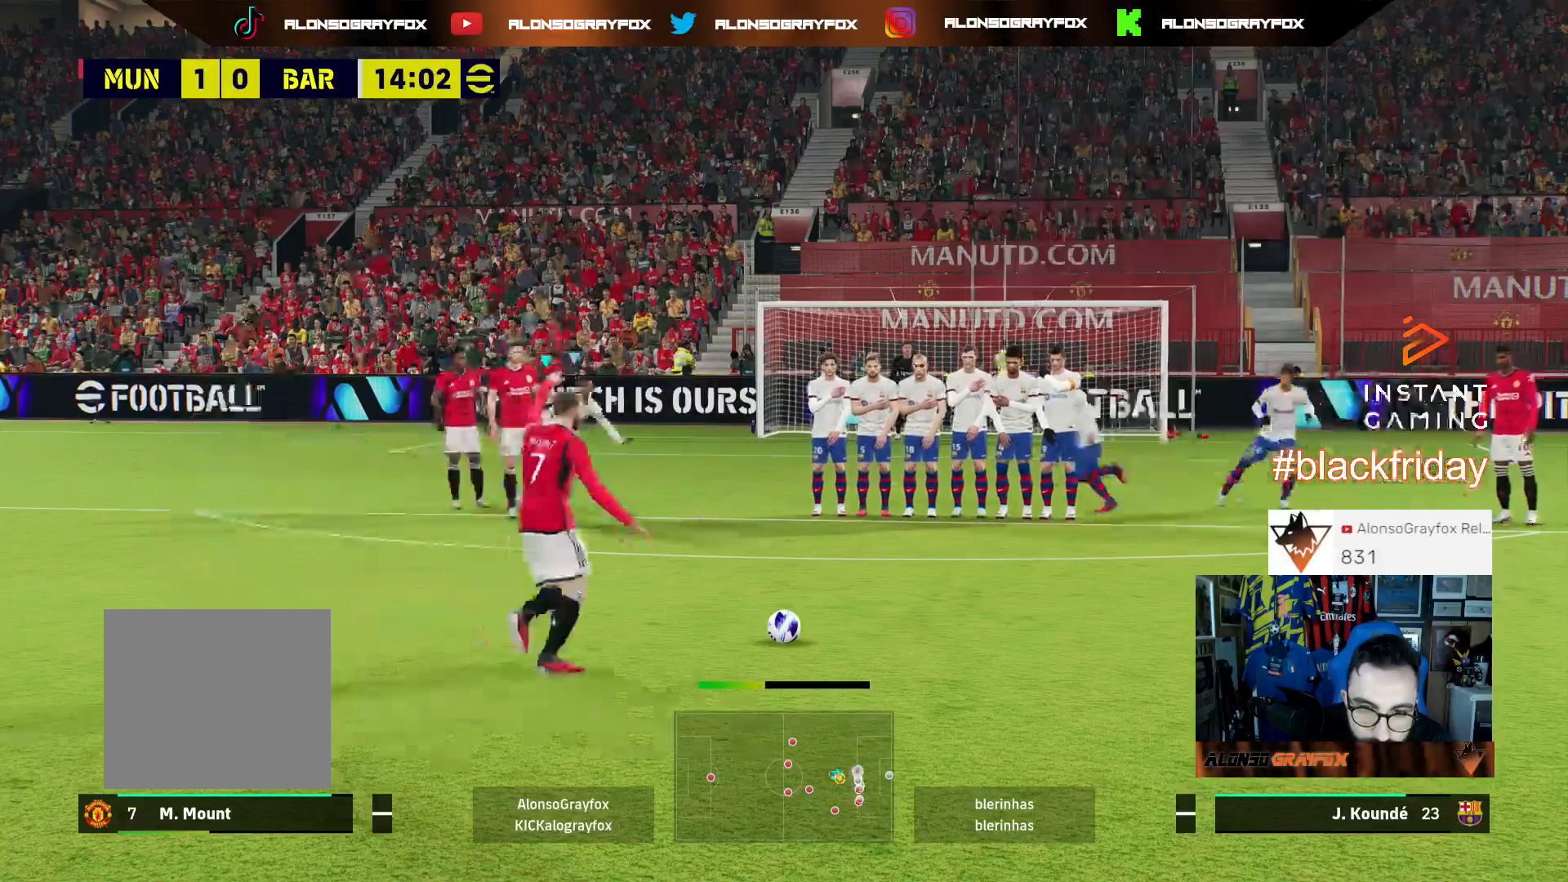
Gameplay with a controller (PlayStation layout); each line is a JSON object with the inputs held at the frame after it. "events" lists button and stick changes between this image and that frame as [ms after this image, input, new state], when the widget could be followed in between.
{"buttons": ["L3"], "left_stick": "up", "right_stick": "center", "events": []}
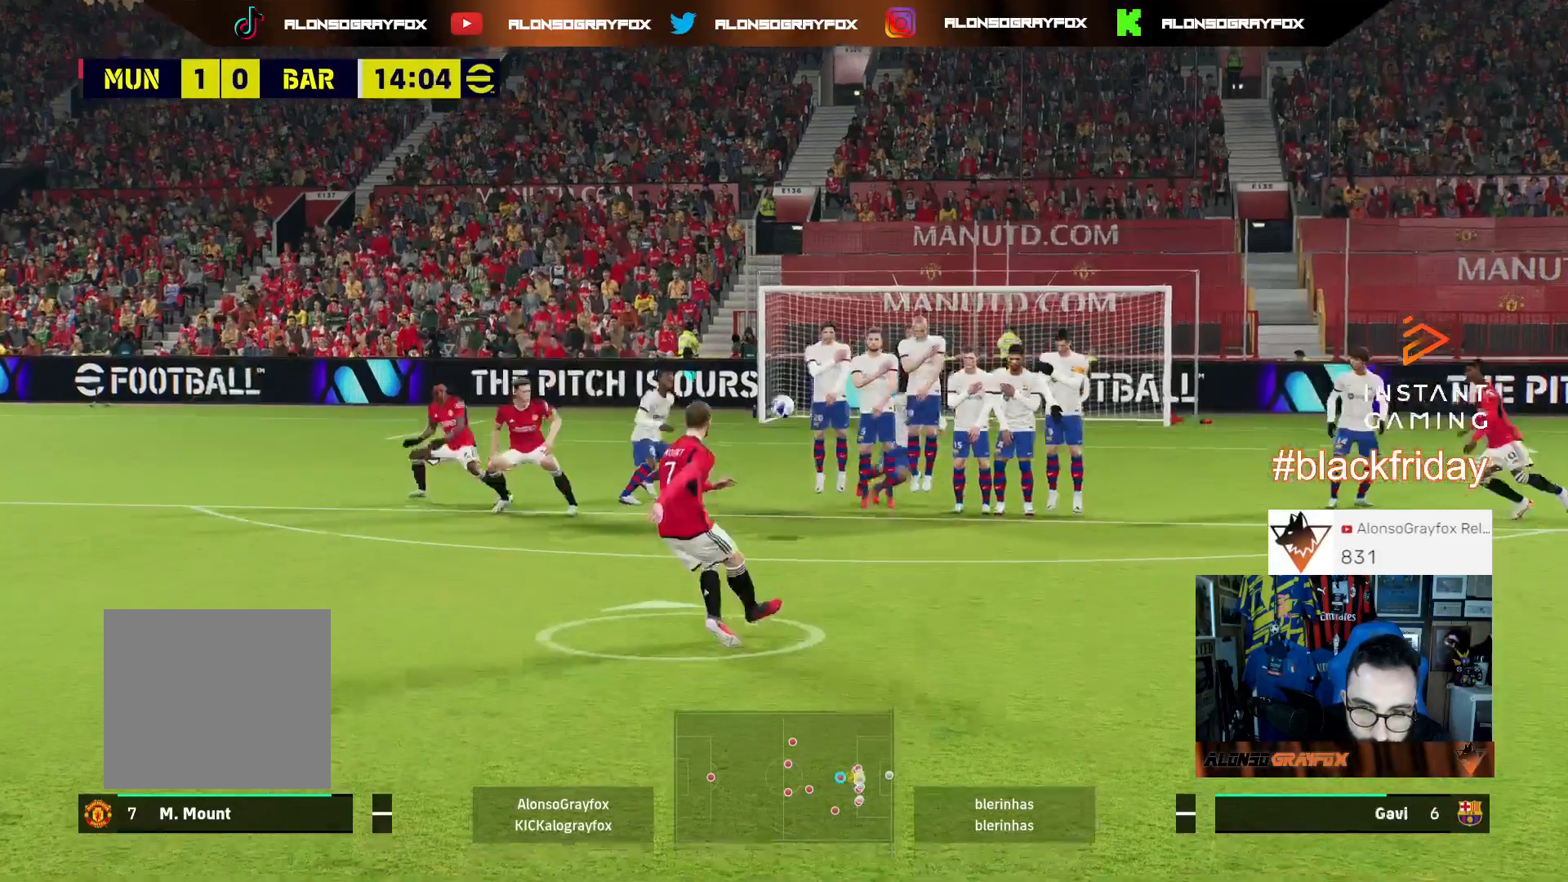
{"buttons": ["L3"], "left_stick": "up", "right_stick": "center", "events": []}
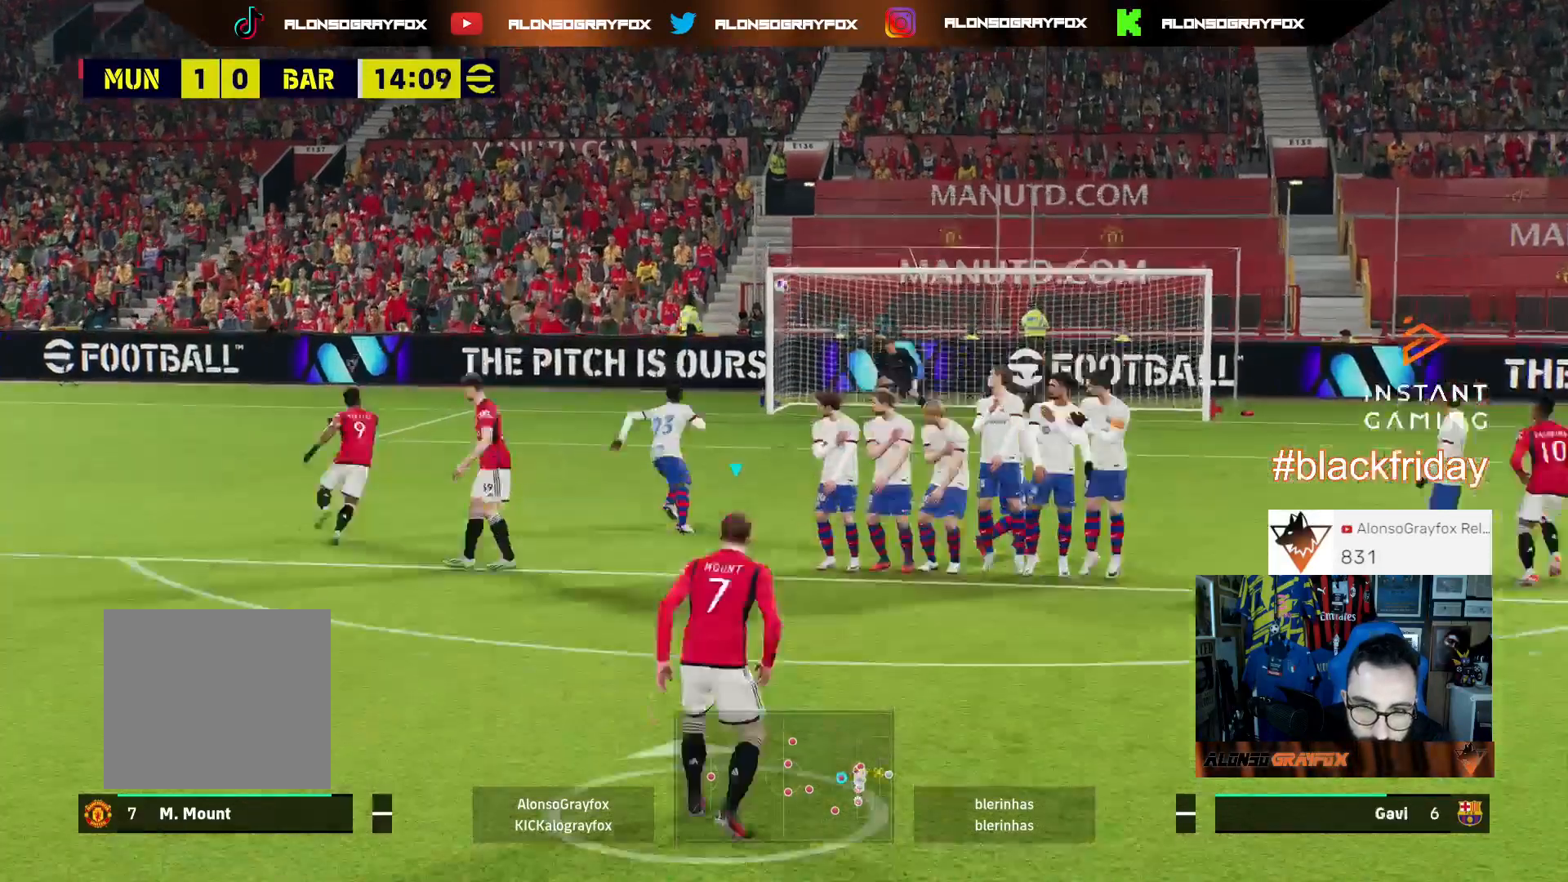
{"buttons": ["L3"], "left_stick": "up", "right_stick": "center", "events": []}
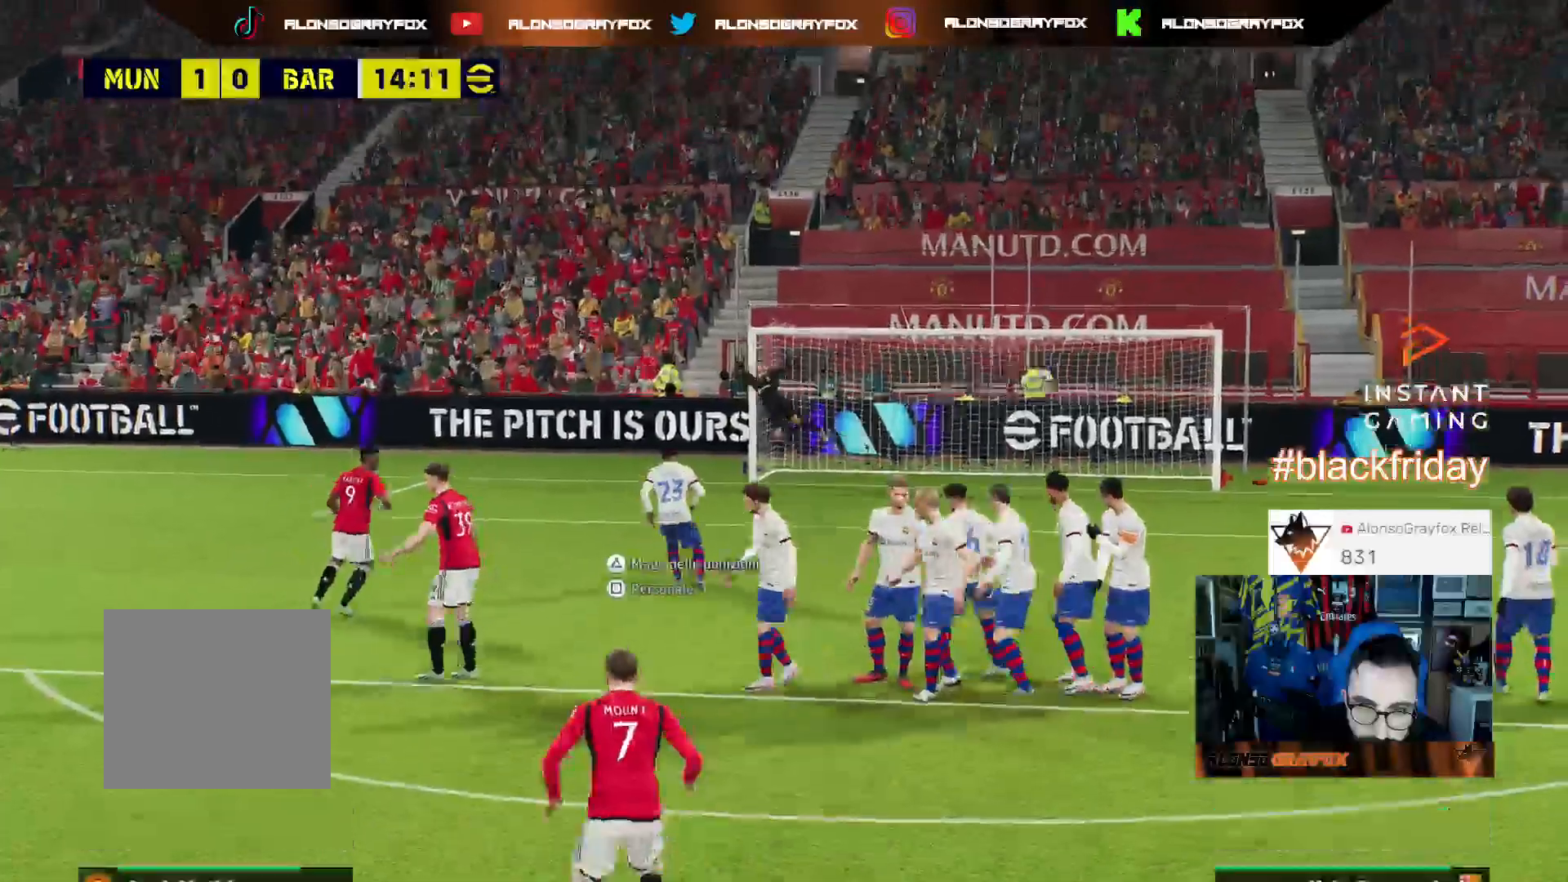
{"buttons": [], "left_stick": "center", "right_stick": "center", "events": [[200, "L3", "up"], [333, "left_stick", "center"]]}
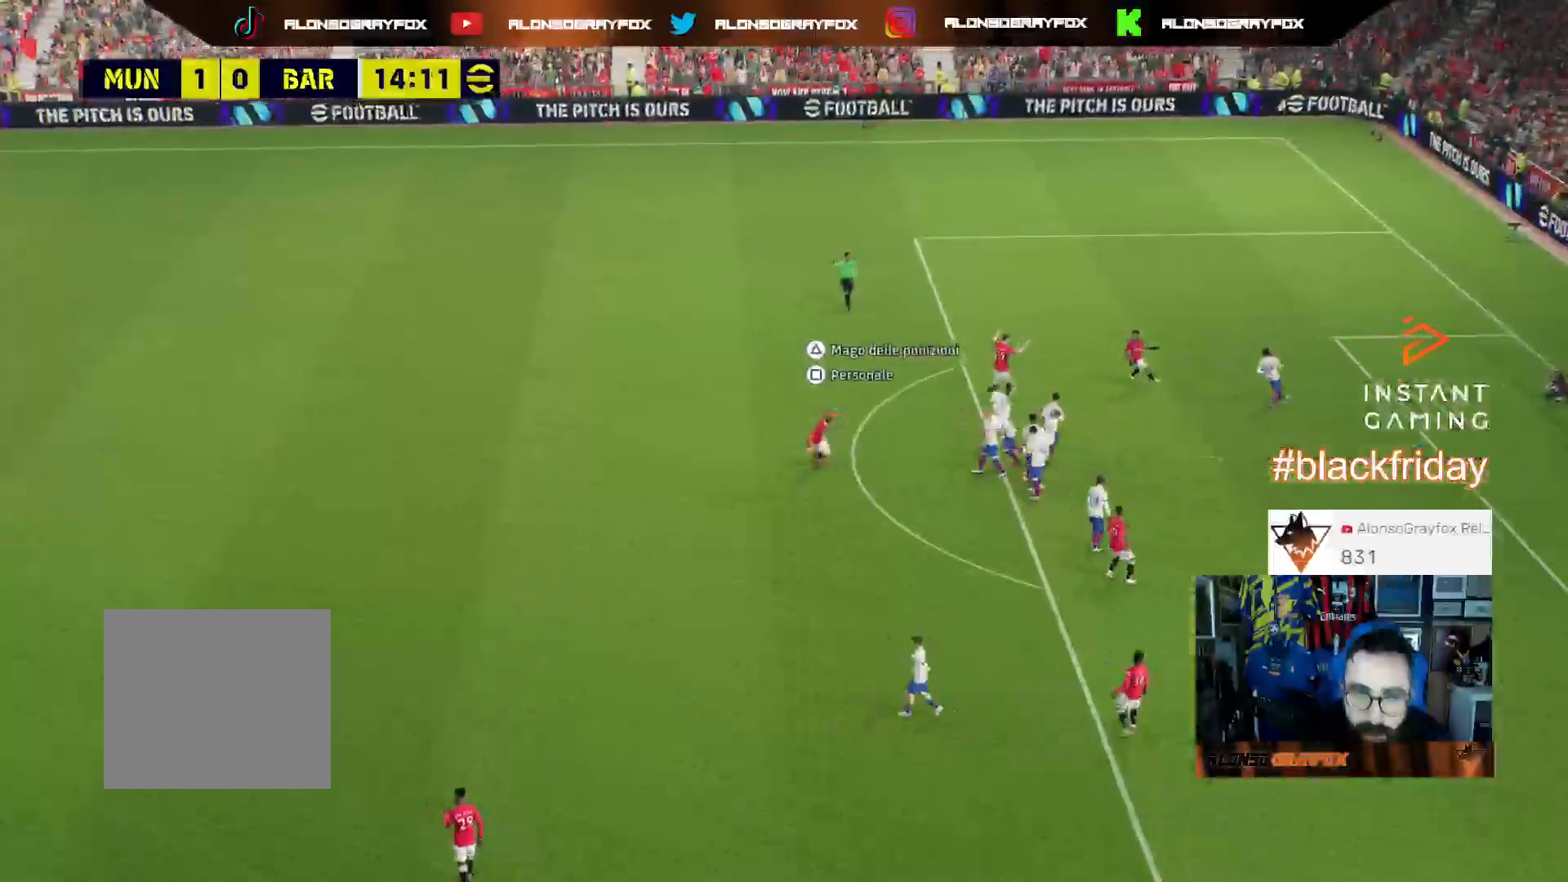
{"buttons": [], "left_stick": "center", "right_stick": "center", "events": []}
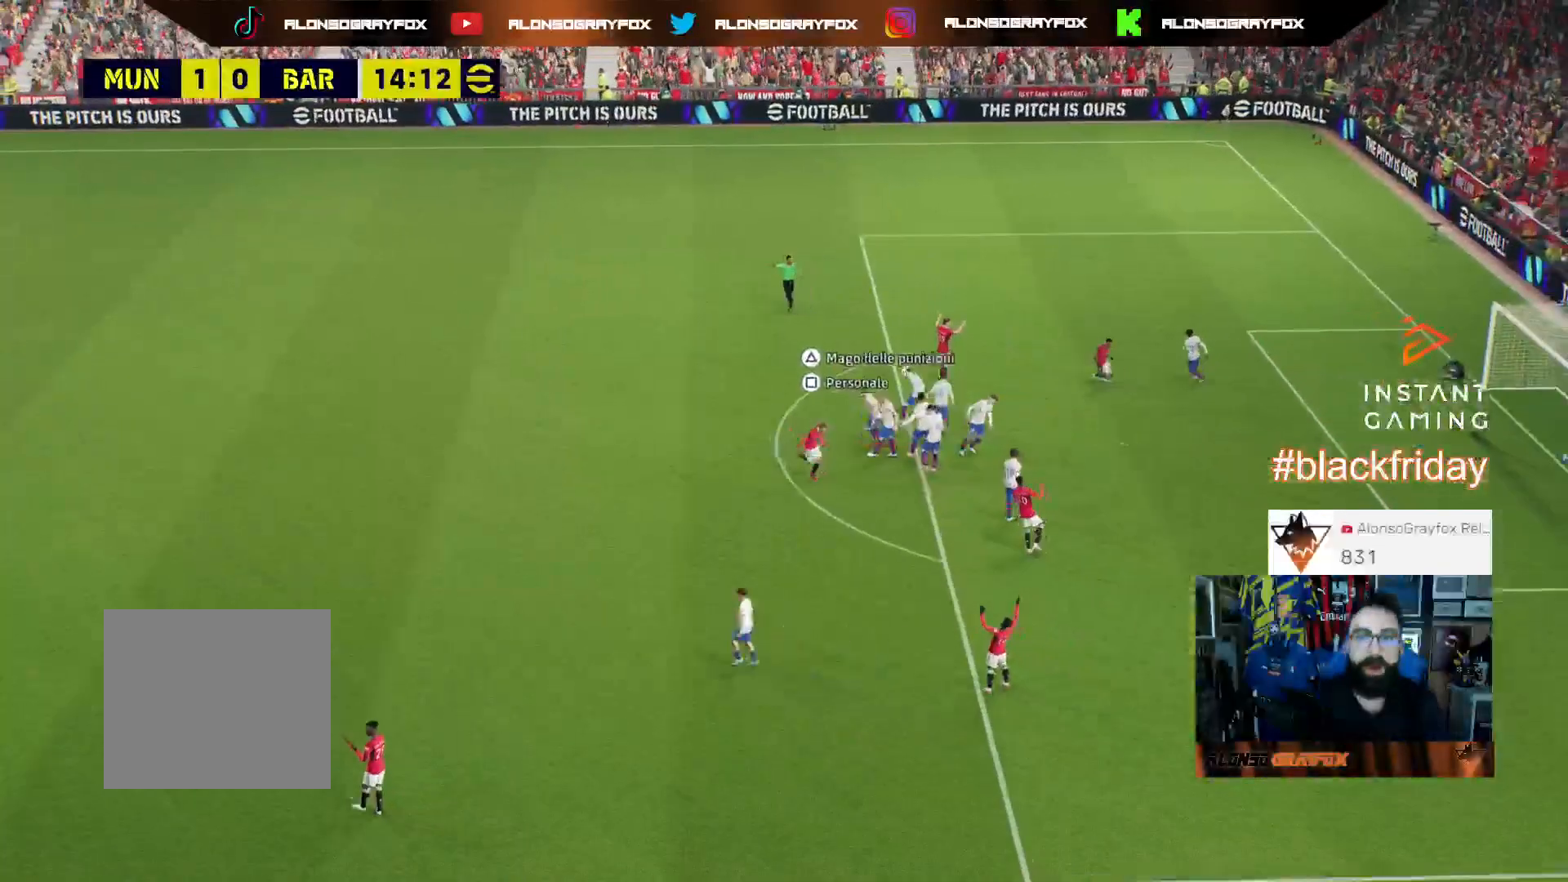
{"buttons": ["CROSS"], "left_stick": "center", "right_stick": "center", "events": [[300, "CROSS", "down"], [467, "CROSS", "up"], [500, "CROSS", "down"]]}
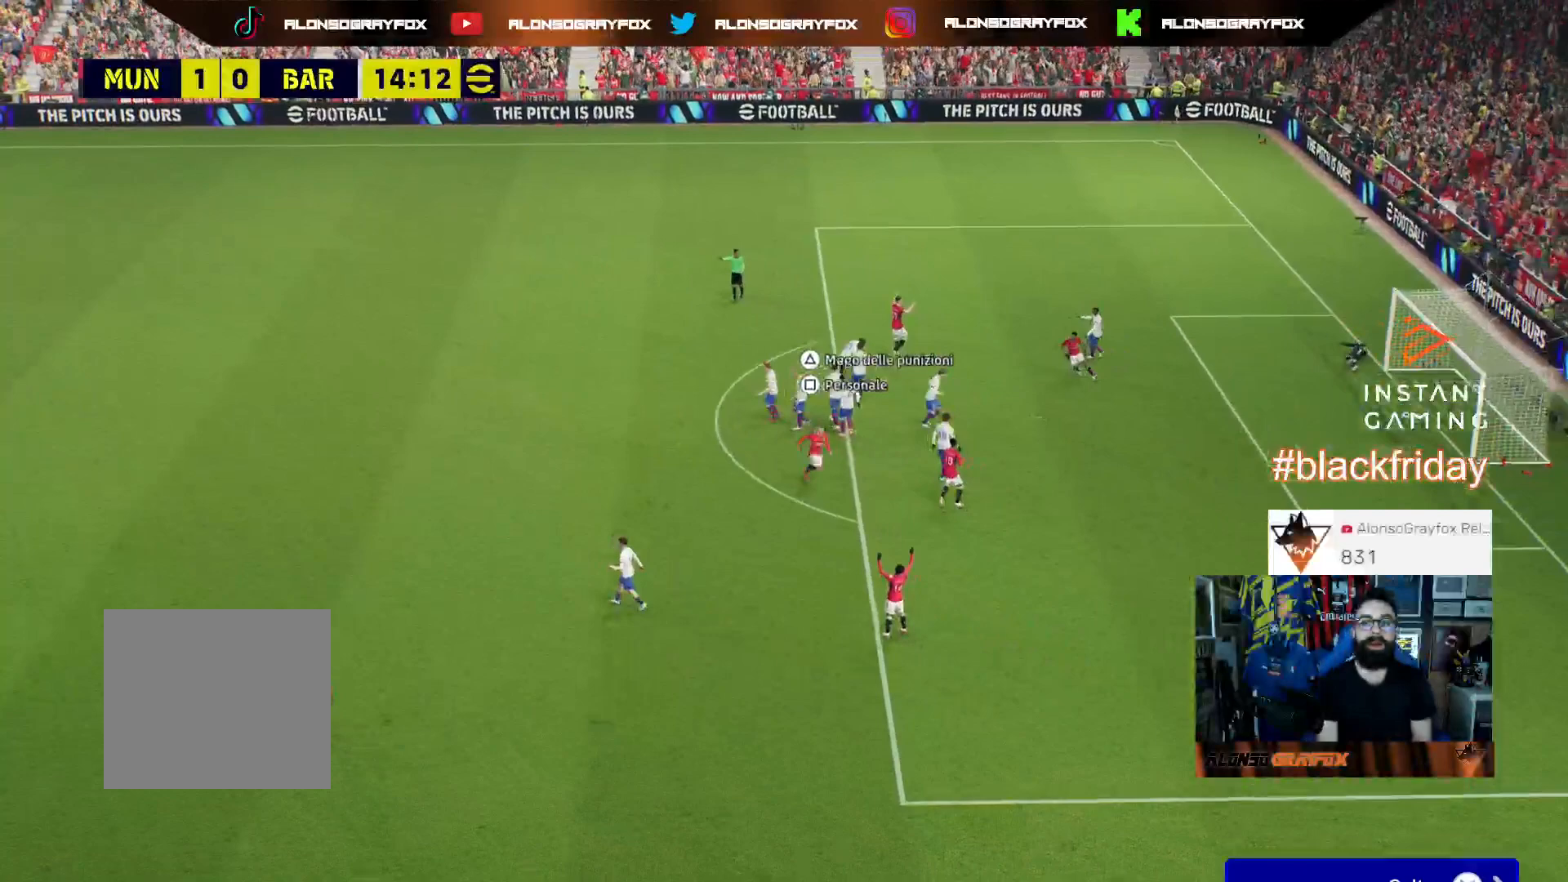
{"buttons": [], "left_stick": "center", "right_stick": "center", "events": [[133, "CROSS", "up"], [200, "CROSS", "down"], [300, "CROSS", "up"], [367, "CROSS", "down"], [467, "CROSS", "up"]]}
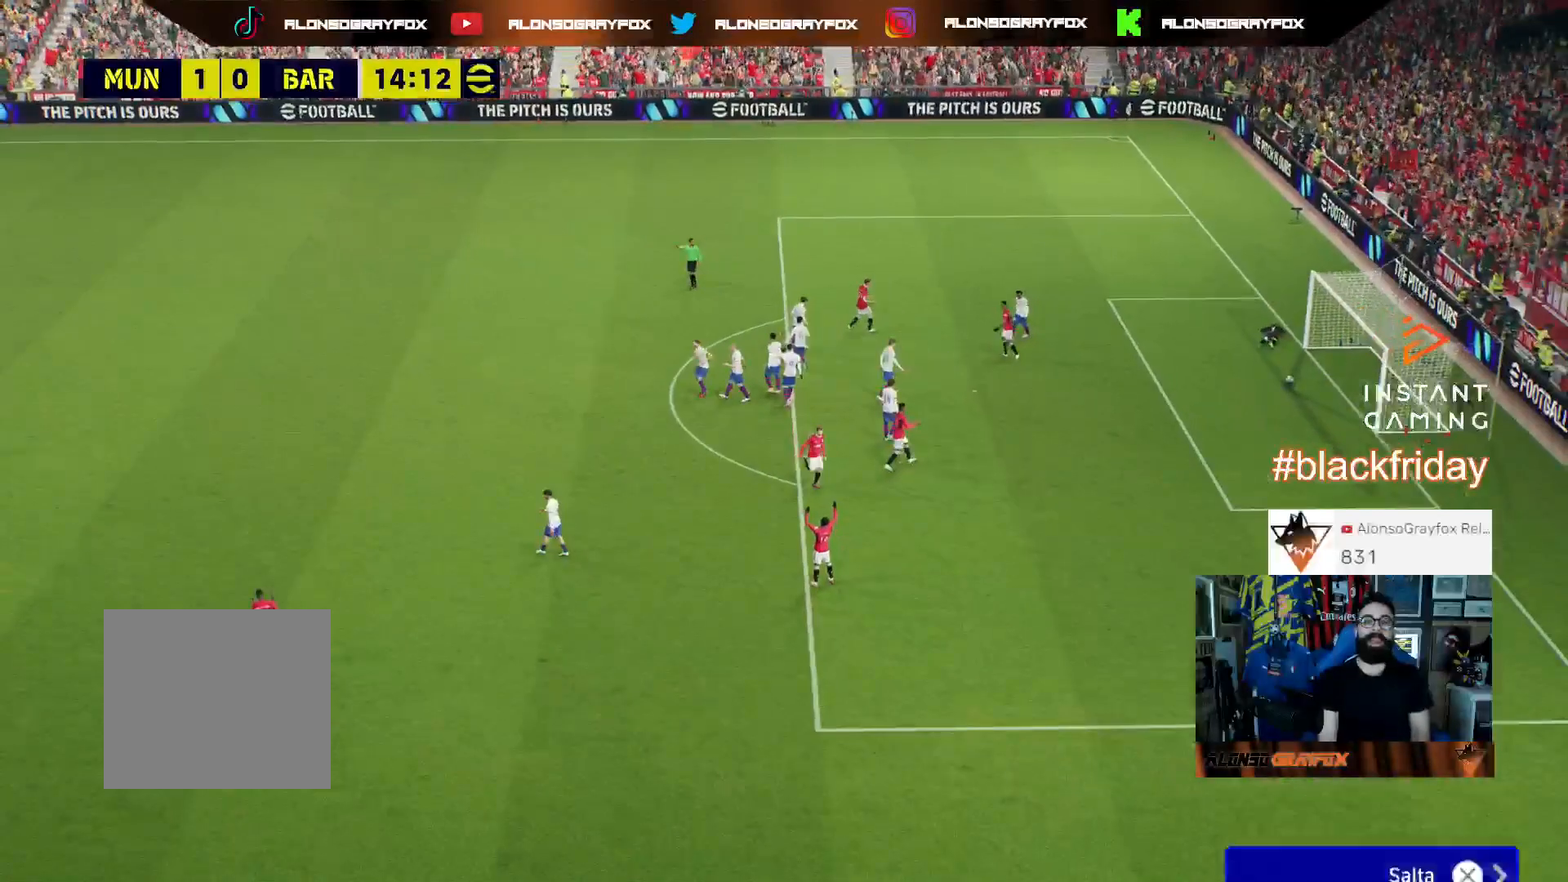
{"buttons": [], "left_stick": "center", "right_stick": "center", "events": [[33, "CROSS", "down"], [133, "CROSS", "up"], [200, "CROSS", "down"], [300, "CROSS", "up"]]}
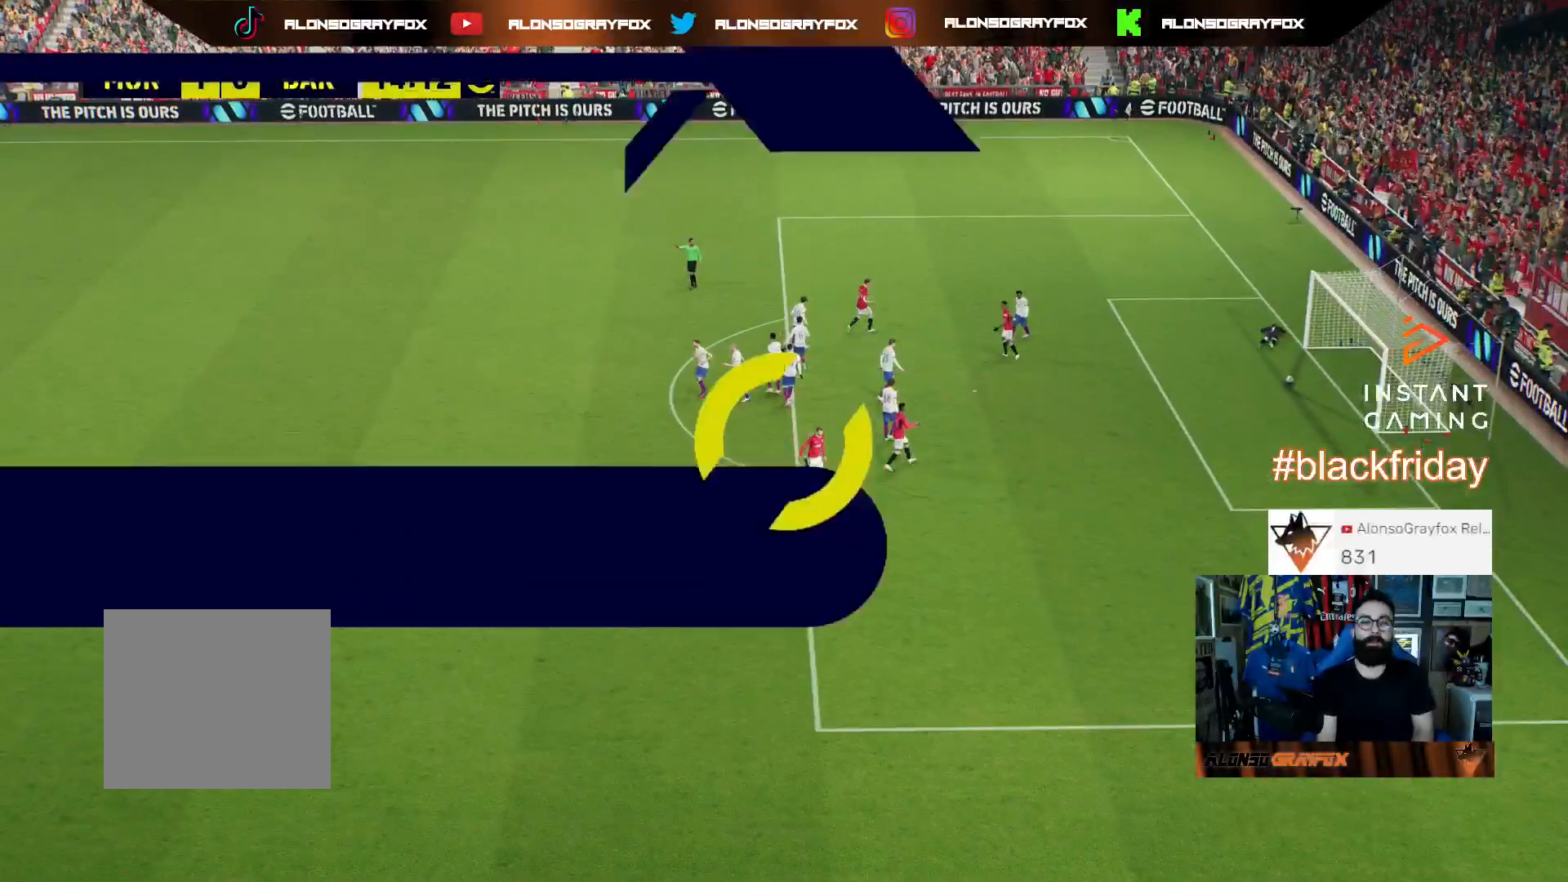
{"buttons": [], "left_stick": "center", "right_stick": "center", "events": []}
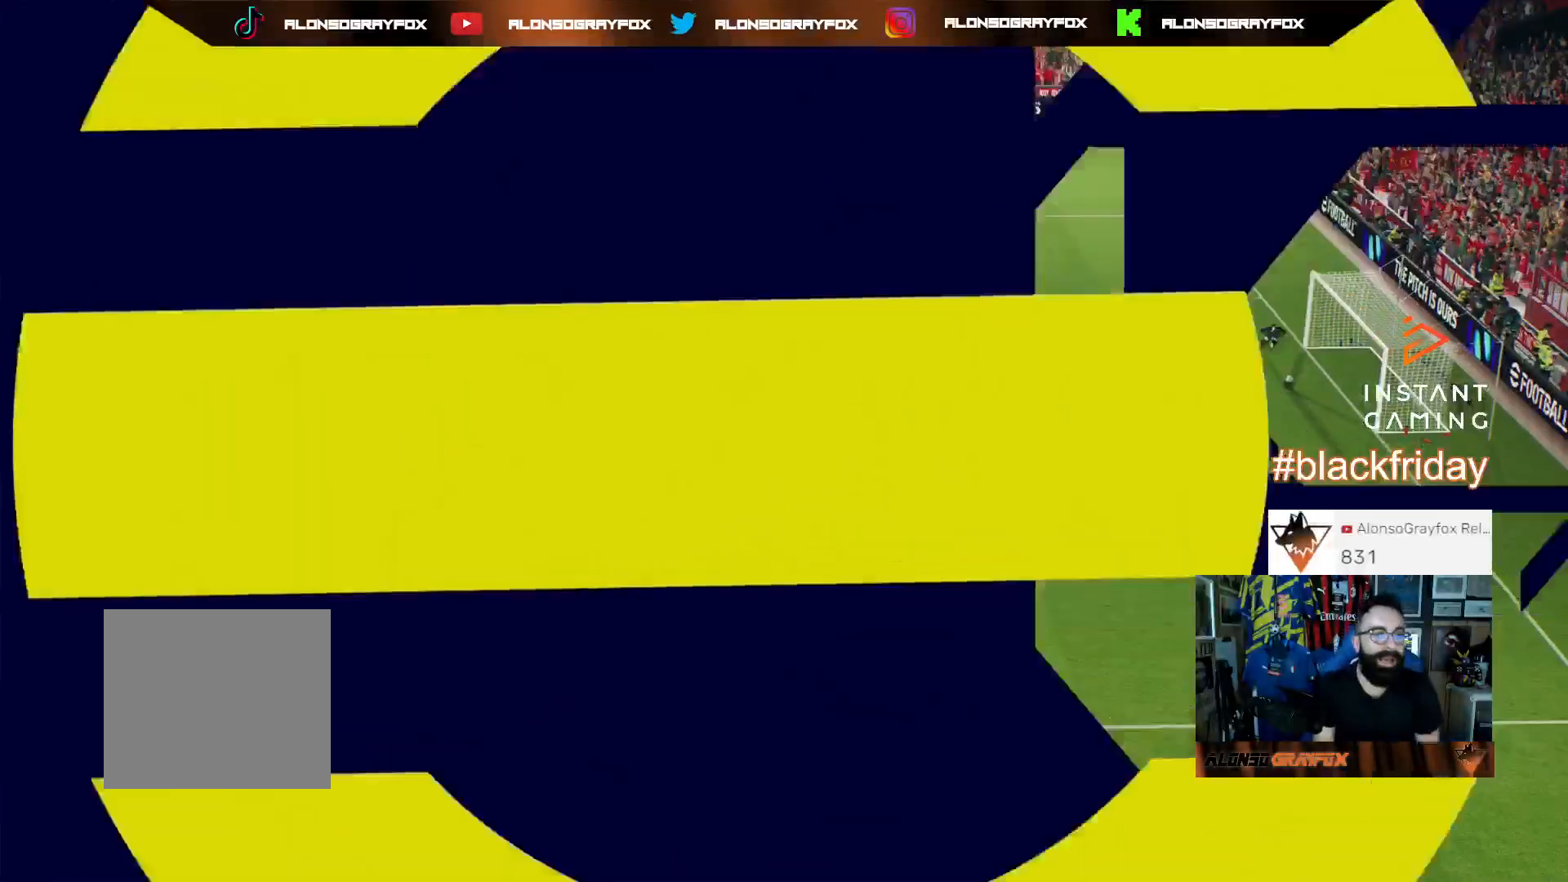
{"buttons": [], "left_stick": "center", "right_stick": "center", "events": []}
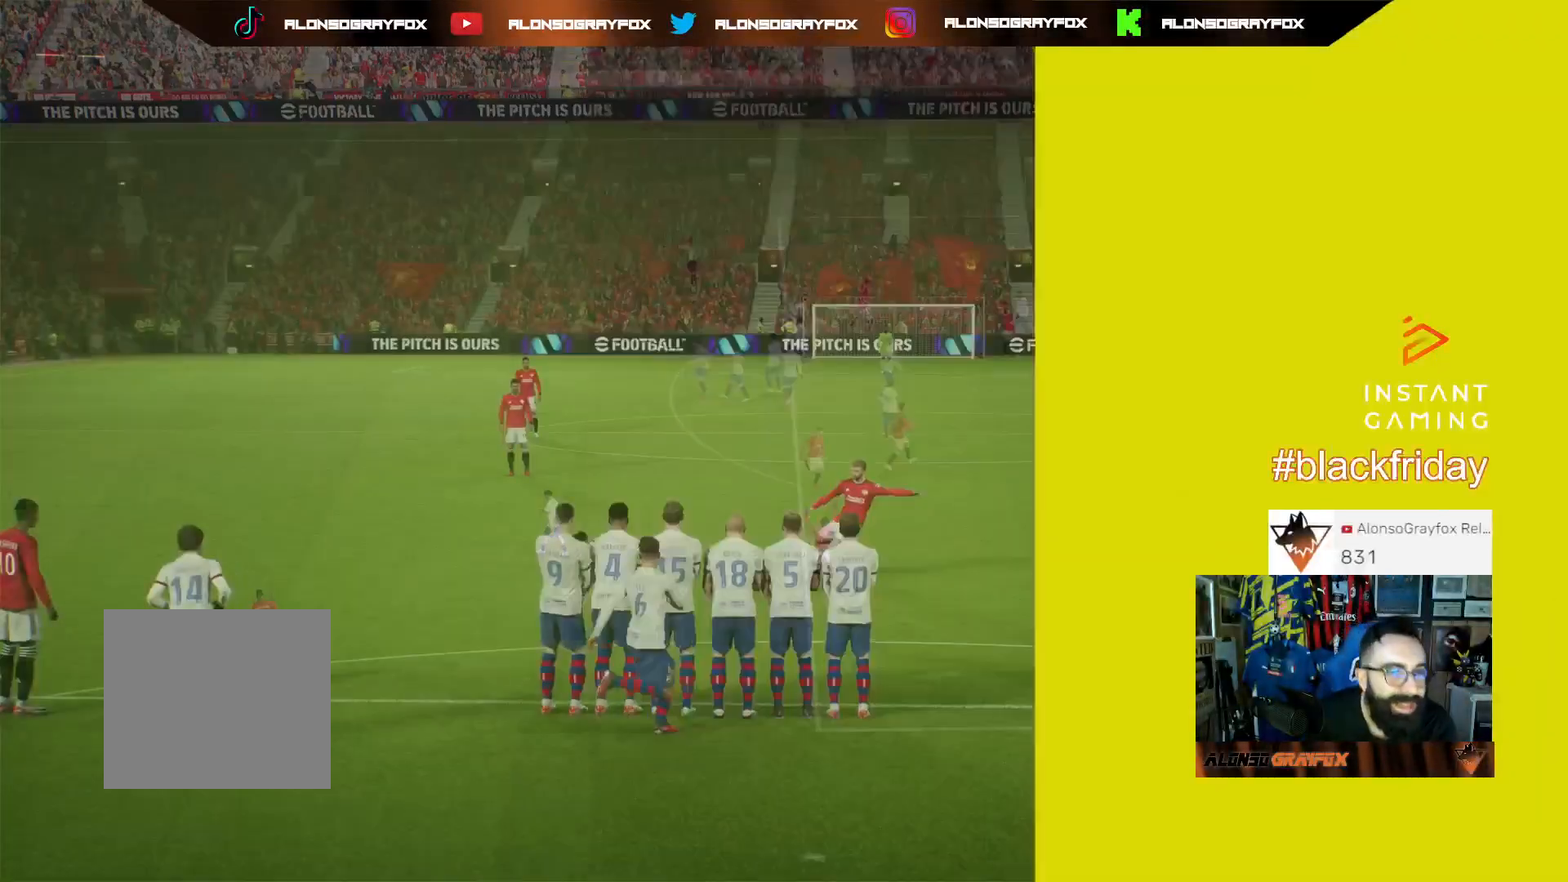
{"buttons": ["CROSS"], "left_stick": "center", "right_stick": "center", "events": [[233, "CROSS", "down"], [300, "CROSS", "up"], [367, "CROSS", "down"]]}
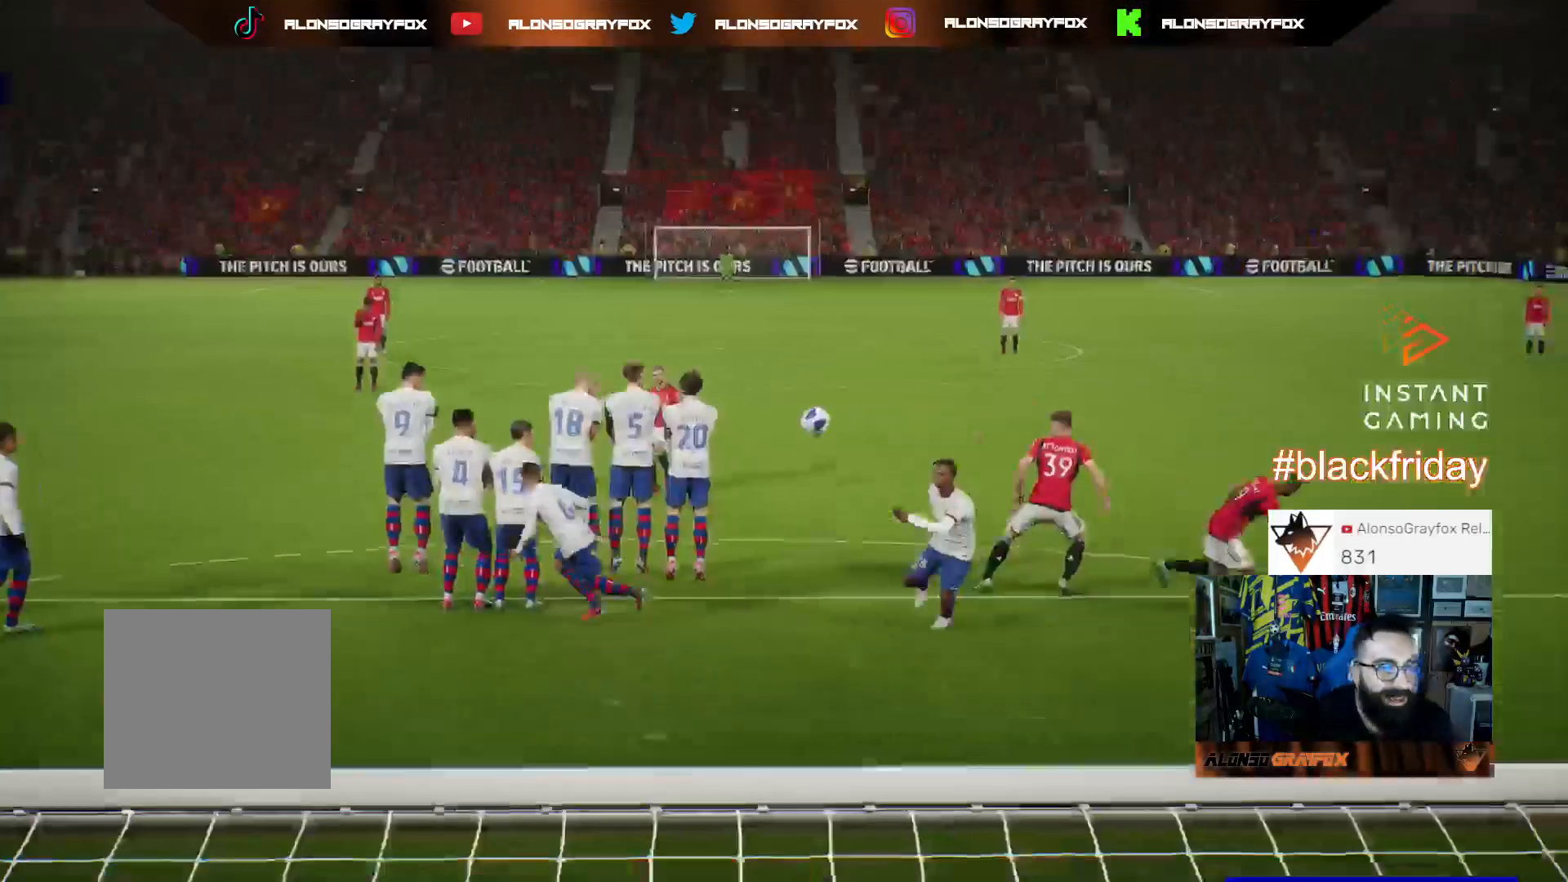
{"buttons": ["DPAD_DOWN"], "left_stick": "center", "right_stick": "center", "events": [[100, "CROSS", "up"], [167, "CROSS", "down"], [267, "CROSS", "up"], [300, "DPAD_DOWN", "down"], [433, "DPAD_DOWN", "up"], [500, "DPAD_DOWN", "down"]]}
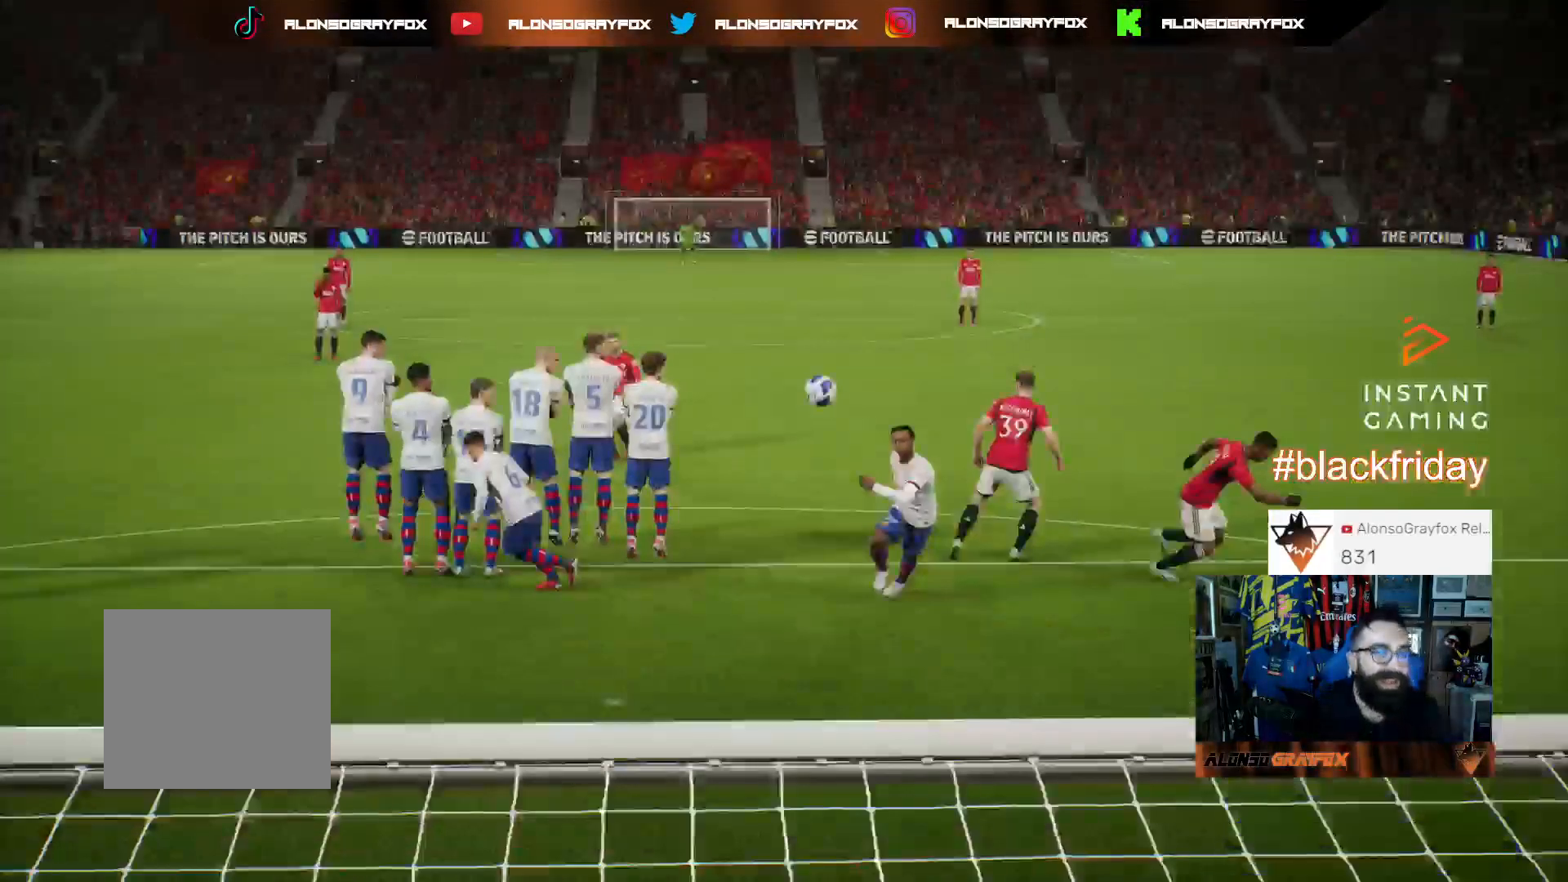
{"buttons": ["DPAD_DOWN"], "left_stick": "center", "right_stick": "center", "events": [[133, "DPAD_DOWN", "up"], [200, "DPAD_DOWN", "down"], [300, "DPAD_DOWN", "up"], [333, "DPAD_DOWN", "down"], [467, "DPAD_DOWN", "up"], [500, "DPAD_DOWN", "down"]]}
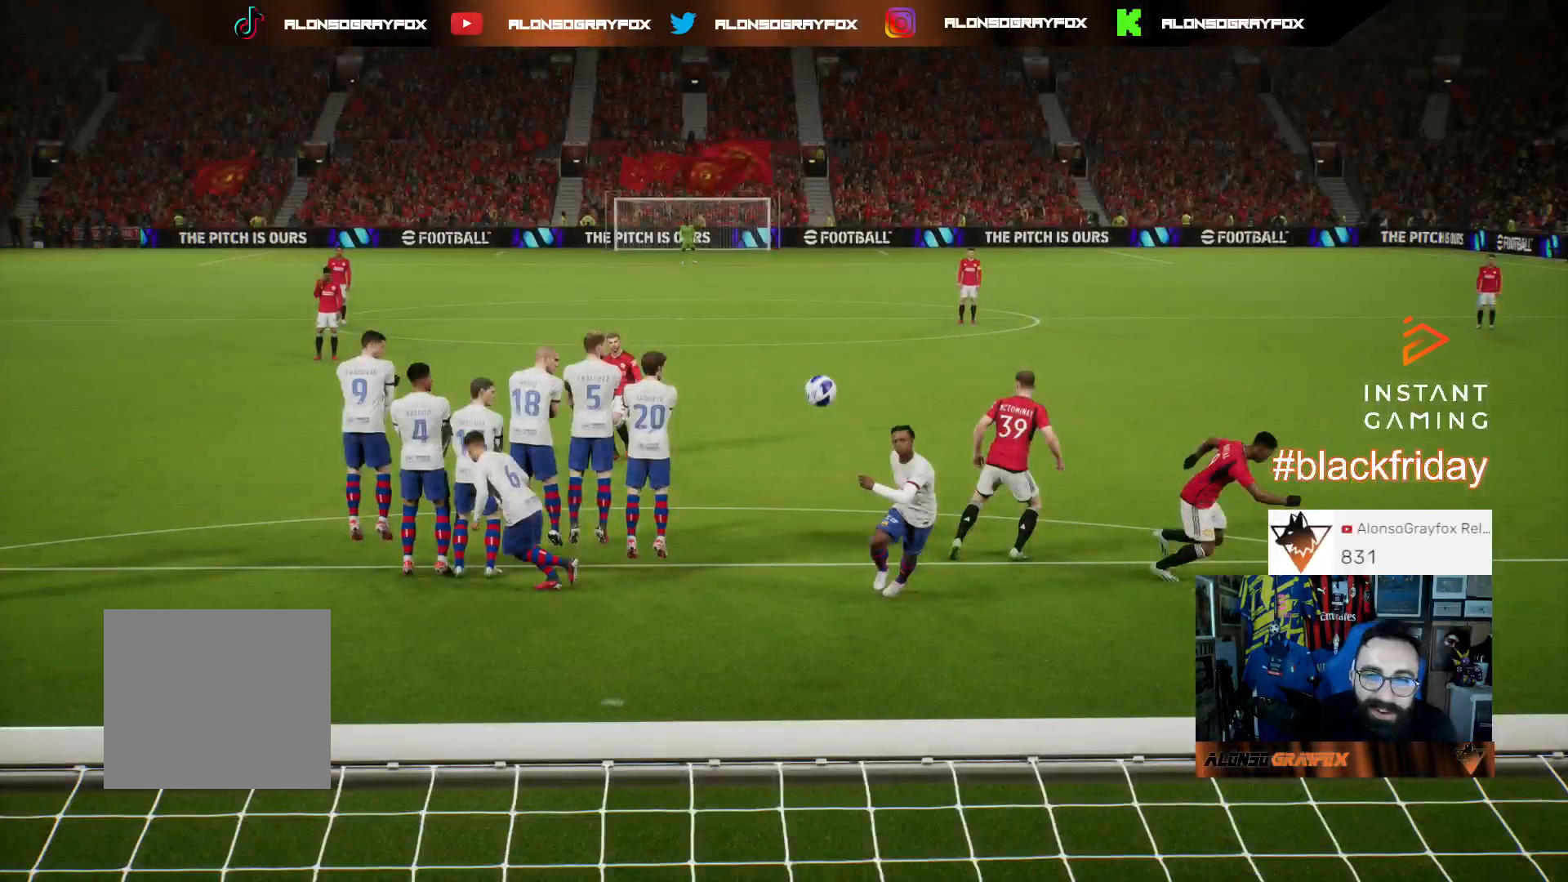
{"buttons": ["DPAD_DOWN"], "left_stick": "center", "right_stick": "center", "events": [[100, "DPAD_DOWN", "up"], [167, "DPAD_DOWN", "down"], [300, "DPAD_DOWN", "up"], [333, "DPAD_DOWN", "down"], [433, "DPAD_DOWN", "up"], [500, "DPAD_DOWN", "down"]]}
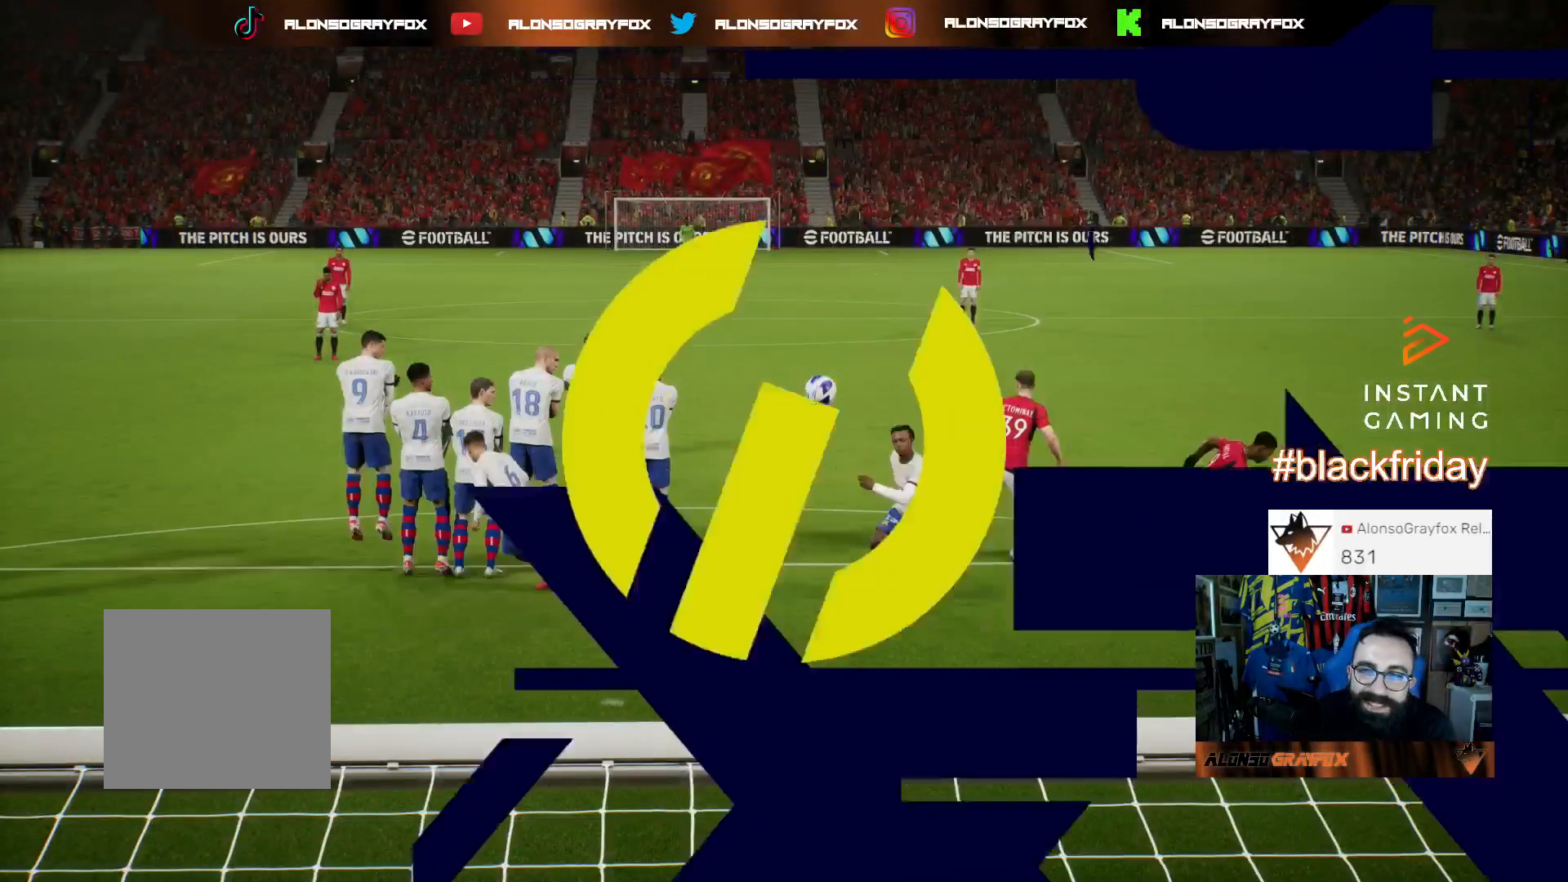
{"buttons": ["DPAD_DOWN"], "left_stick": "center", "right_stick": "center", "events": [[100, "DPAD_DOWN", "up"], [167, "DPAD_DOWN", "down"], [267, "DPAD_DOWN", "up"], [333, "DPAD_DOWN", "down"], [433, "DPAD_DOWN", "up"], [500, "DPAD_DOWN", "down"]]}
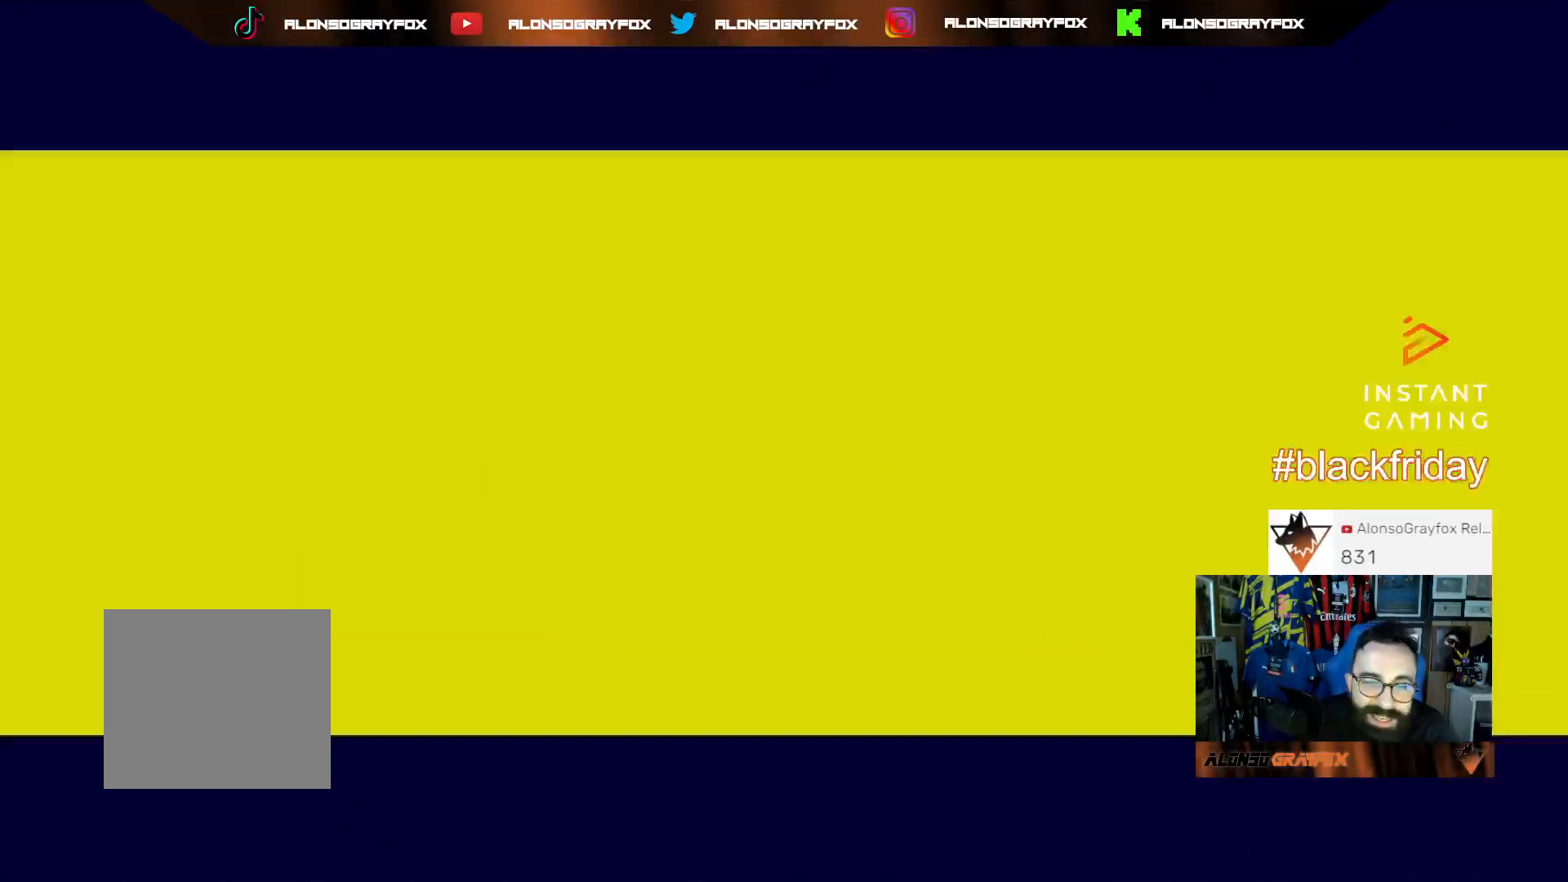
{"buttons": ["DPAD_DOWN"], "left_stick": "center", "right_stick": "center", "events": [[67, "DPAD_DOWN", "up"], [167, "DPAD_DOWN", "down"], [233, "DPAD_DOWN", "up"], [333, "DPAD_DOWN", "down"], [400, "DPAD_DOWN", "up"], [467, "DPAD_DOWN", "down"]]}
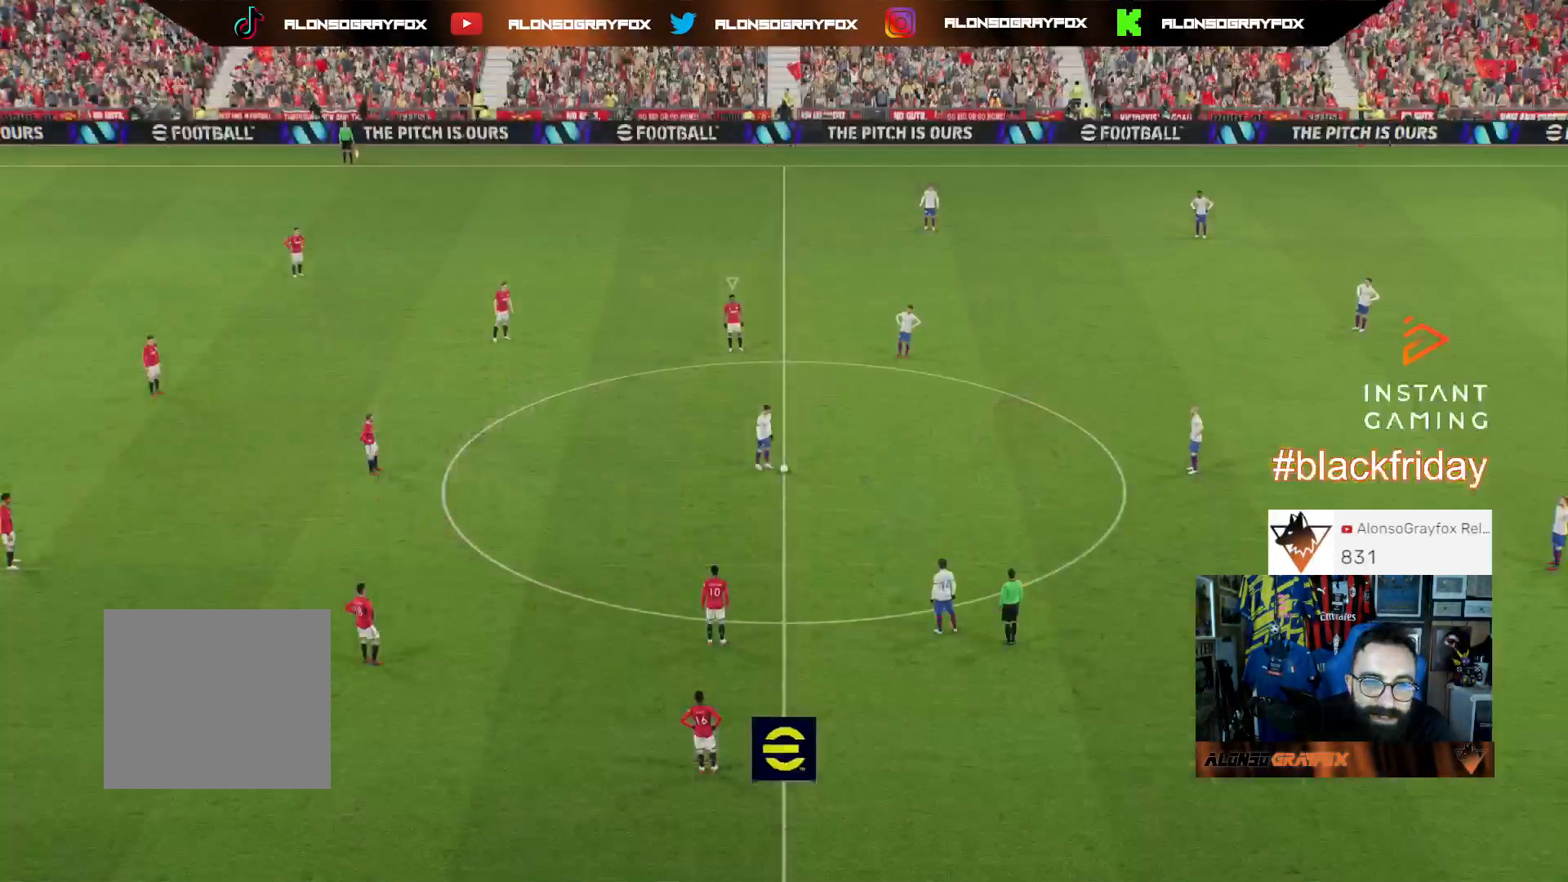
{"buttons": ["DPAD_DOWN"], "left_stick": "center", "right_stick": "center", "events": [[67, "DPAD_DOWN", "up"], [133, "DPAD_DOWN", "down"], [233, "DPAD_DOWN", "up"], [300, "DPAD_DOWN", "down"], [367, "DPAD_DOWN", "up"], [467, "DPAD_DOWN", "down"]]}
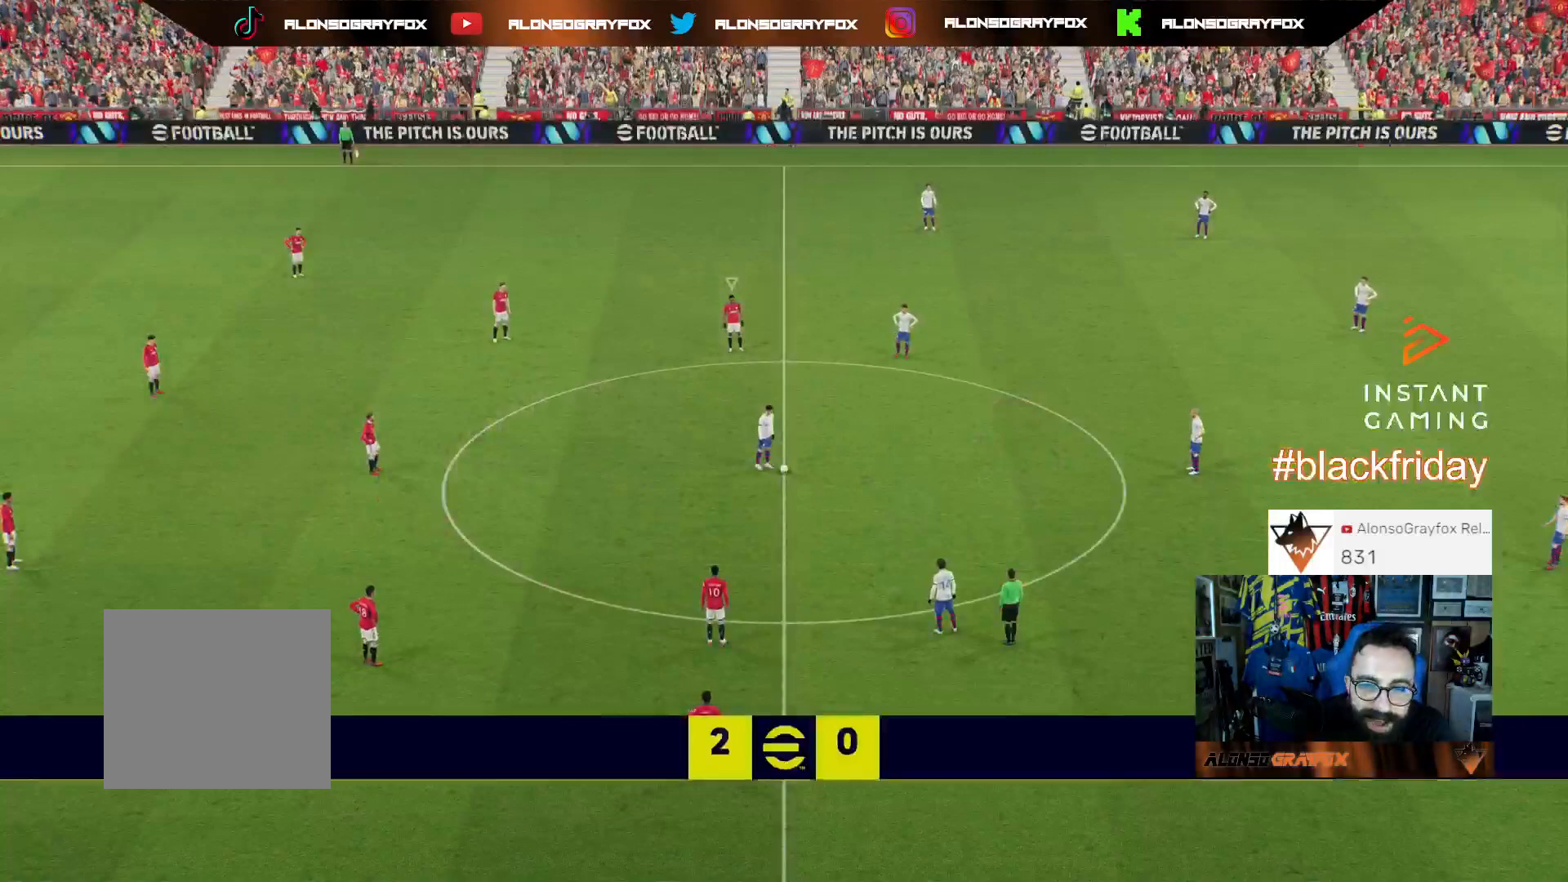
{"buttons": [], "left_stick": "center", "right_stick": "center", "events": [[67, "DPAD_DOWN", "up"], [133, "DPAD_DOWN", "down"], [200, "DPAD_DOWN", "up"], [267, "DPAD_DOWN", "down"], [400, "DPAD_DOWN", "up"]]}
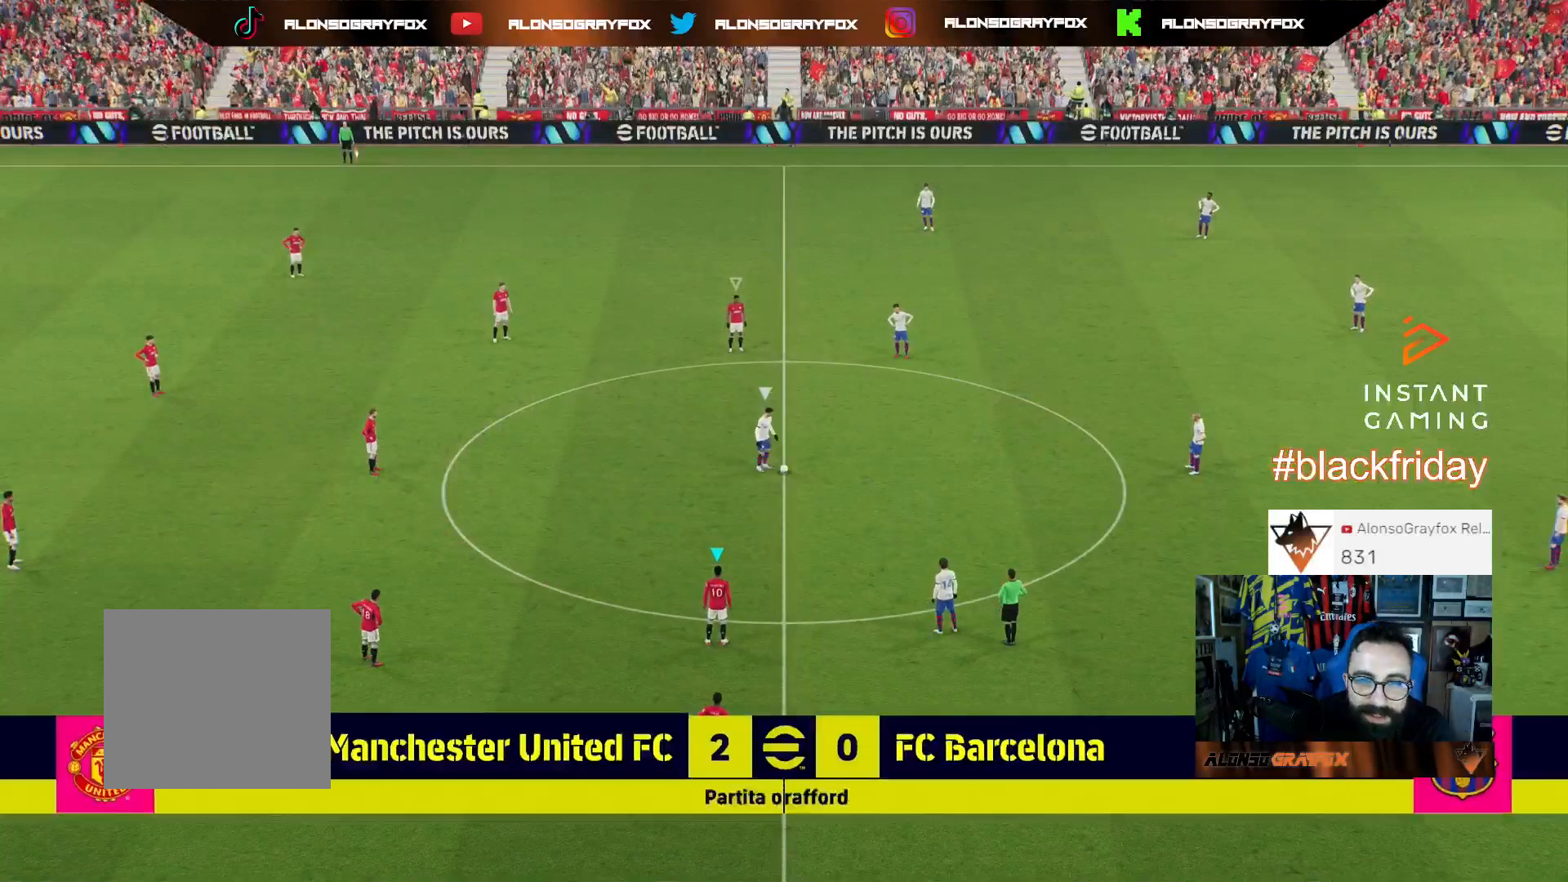
{"buttons": ["R1", "R2"], "left_stick": "down-right", "right_stick": "center", "events": [[33, "right_stick", "up"], [67, "left_stick", "down-right"], [133, "right_stick", "center"], [200, "R1", "down"], [200, "R2", "down"]]}
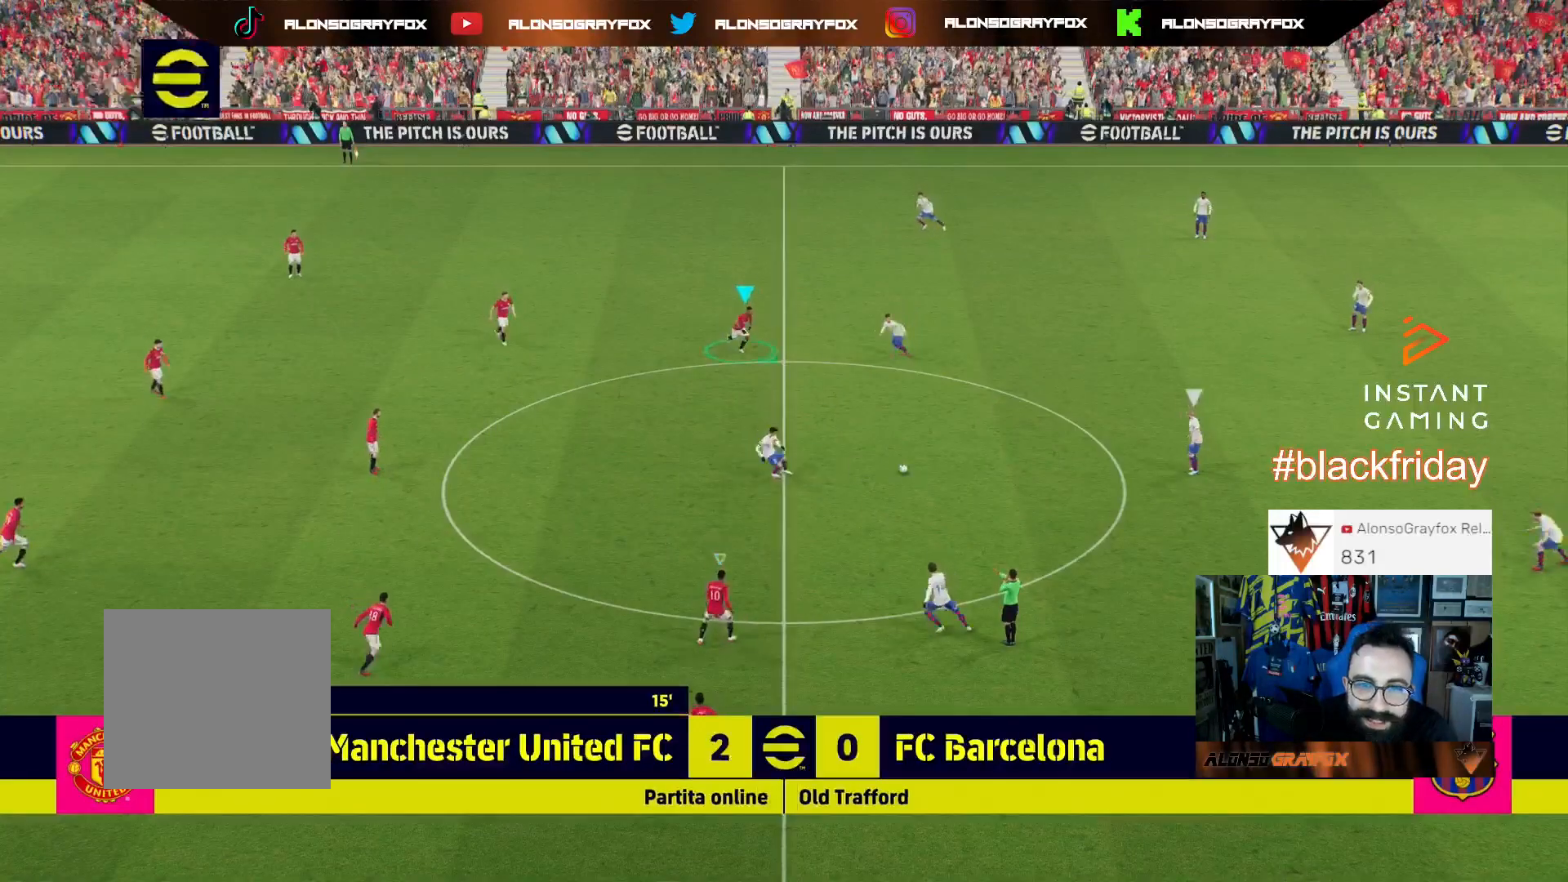
{"buttons": ["R1", "R2", "L3"], "left_stick": "down-right", "right_stick": "center", "events": [[100, "L3", "down"]]}
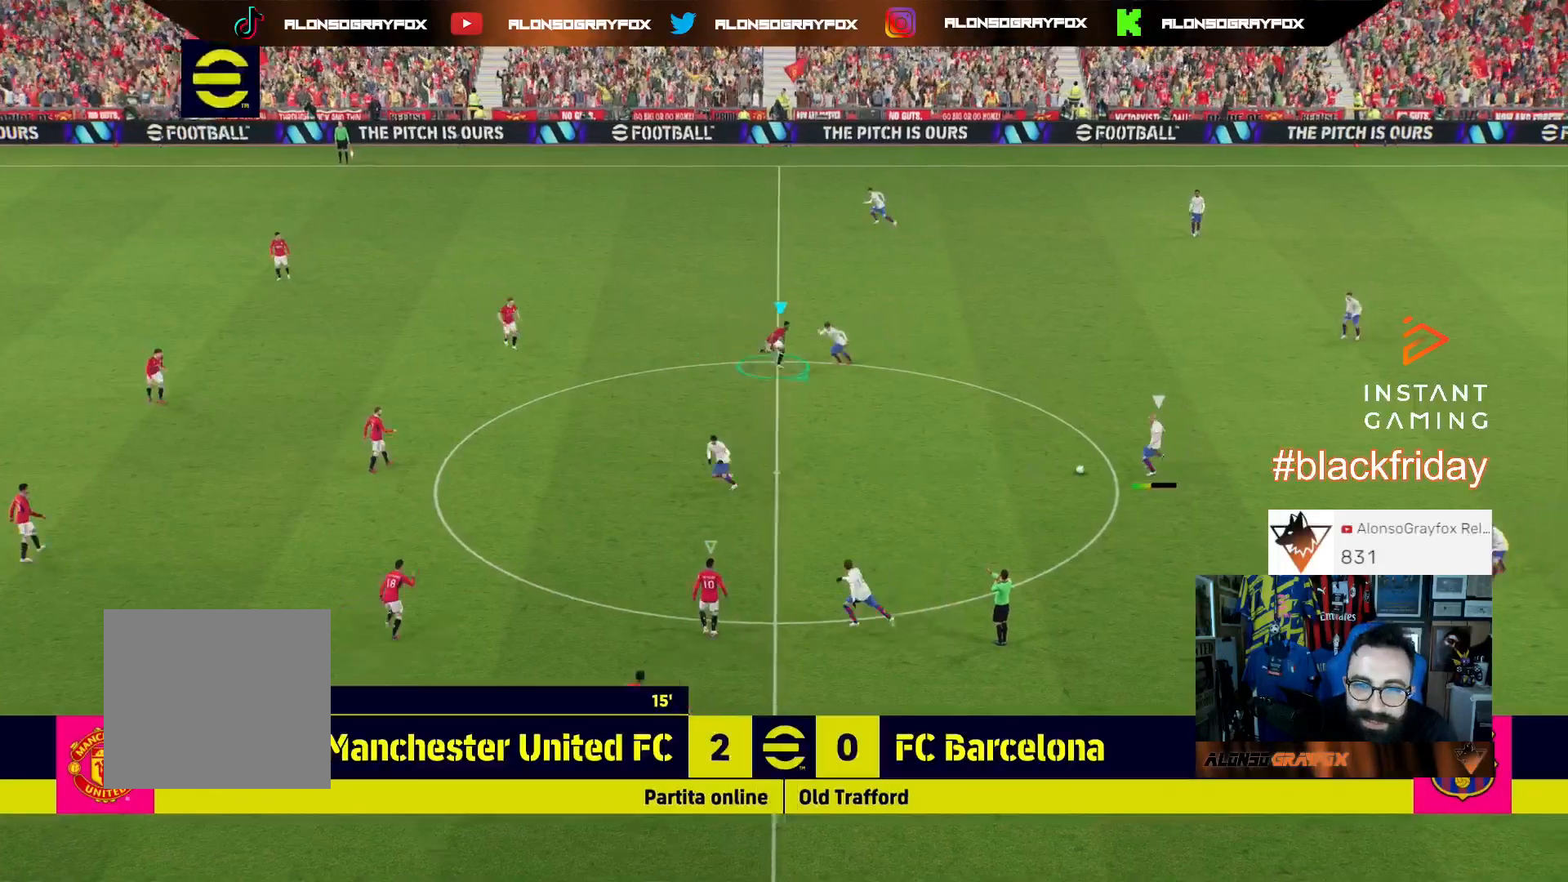
{"buttons": [], "left_stick": "up-right", "right_stick": "center", "events": [[200, "L2", "down"], [200, "R1", "up"], [267, "R2", "up"], [400, "right_stick", "left"], [467, "L2", "up"], [467, "L3", "up"], [467, "left_stick", "up-right"], [467, "right_stick", "center"]]}
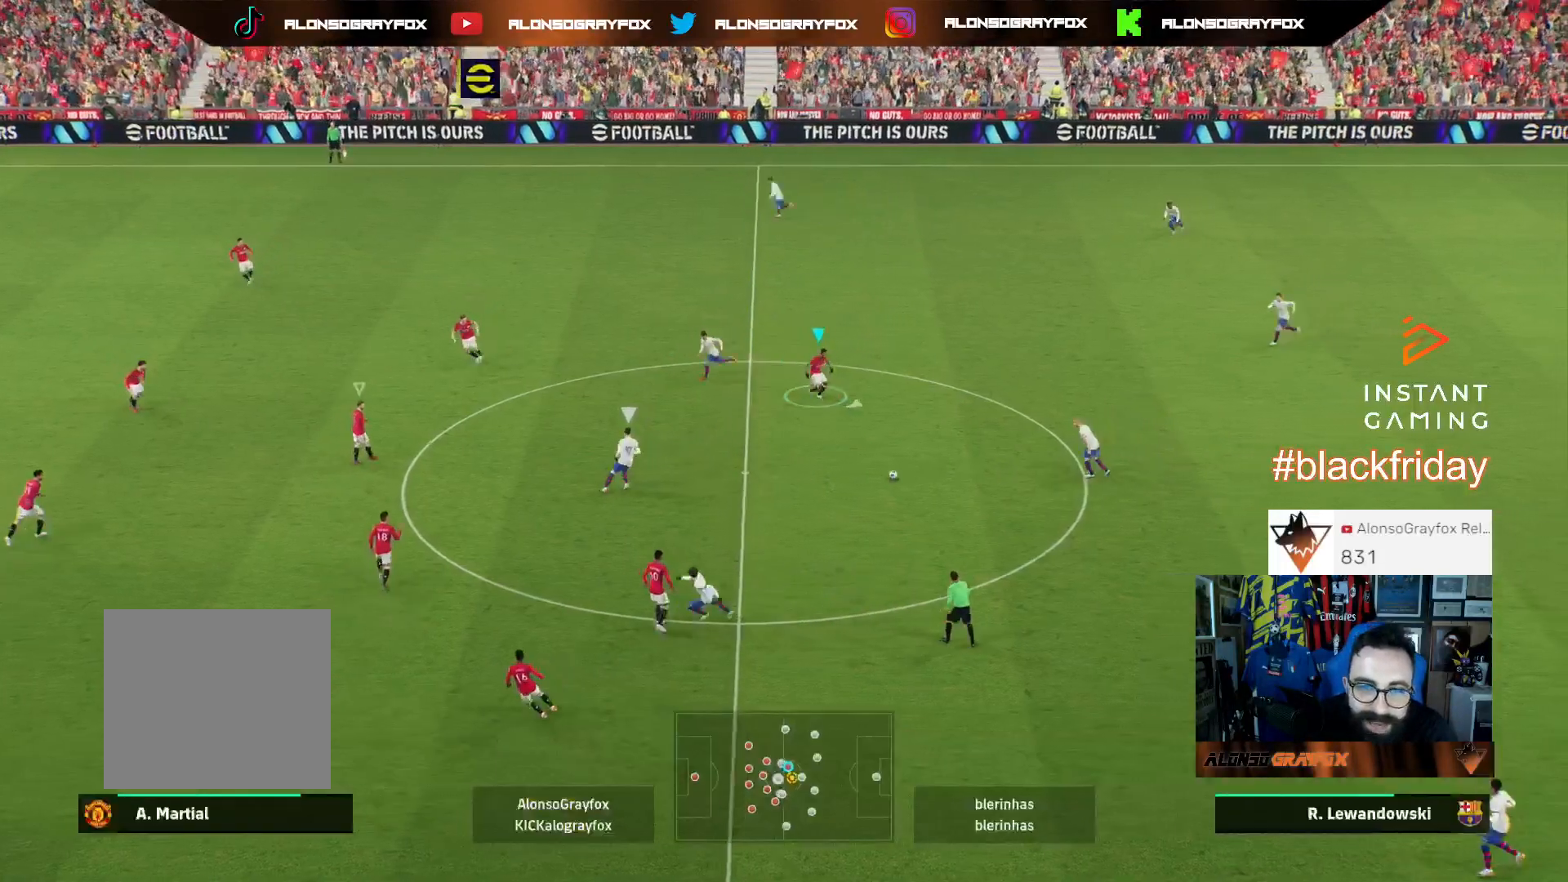
{"buttons": ["L2", "R1", "R2", "L3"], "left_stick": "up-right", "right_stick": "center", "events": [[33, "L2", "down"], [33, "L3", "down"], [33, "R1", "down"], [33, "R2", "down"]]}
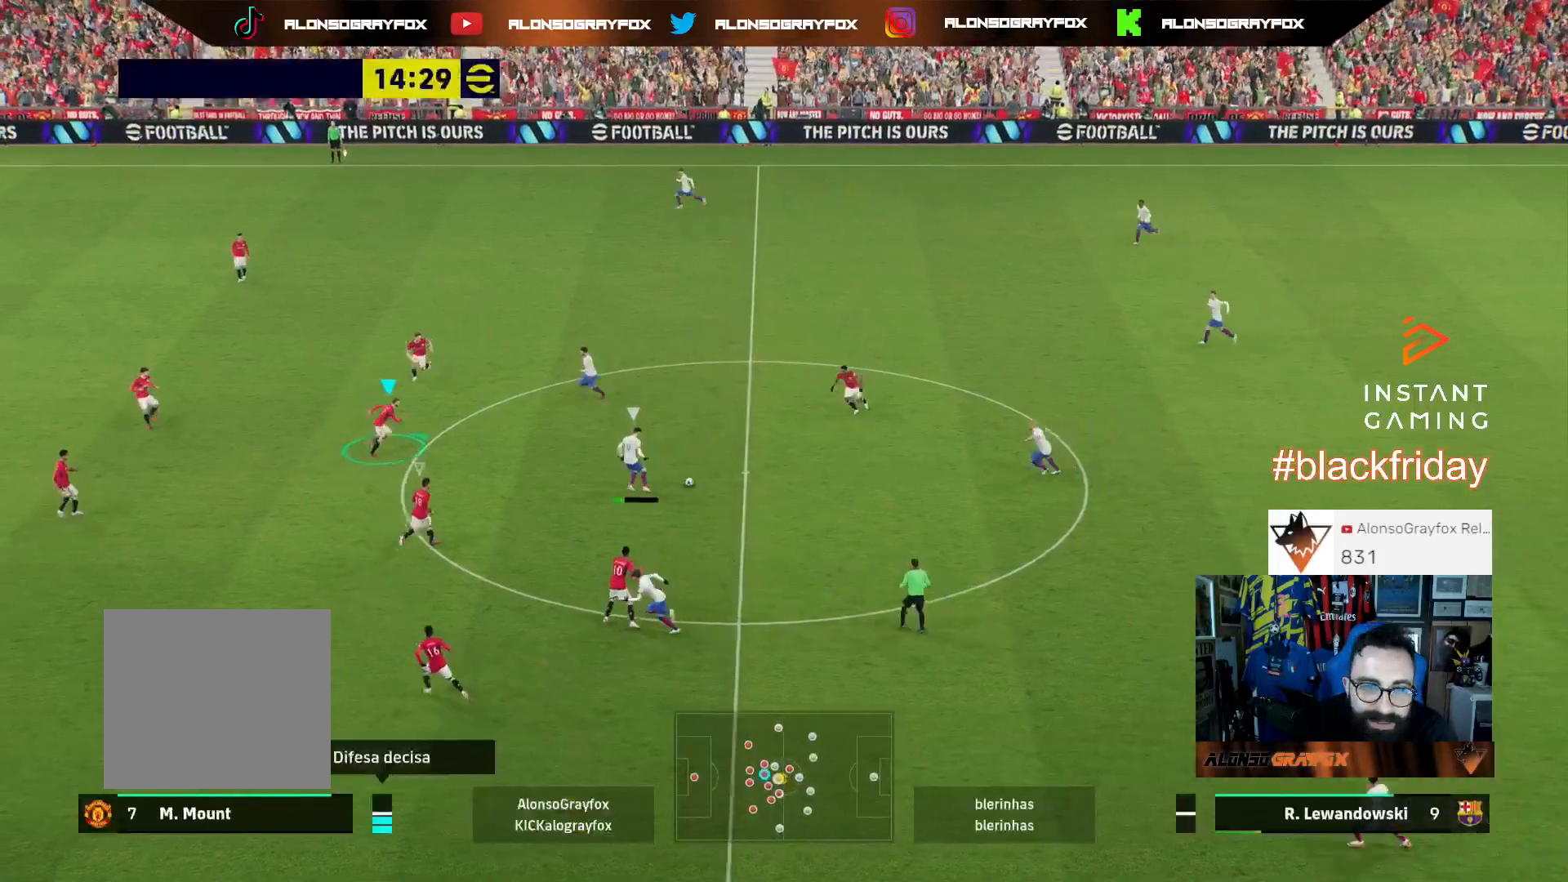
{"buttons": ["L2", "L3"], "left_stick": "right", "right_stick": "center", "events": [[200, "left_stick", "right"], [367, "R1", "up"], [400, "R2", "up"]]}
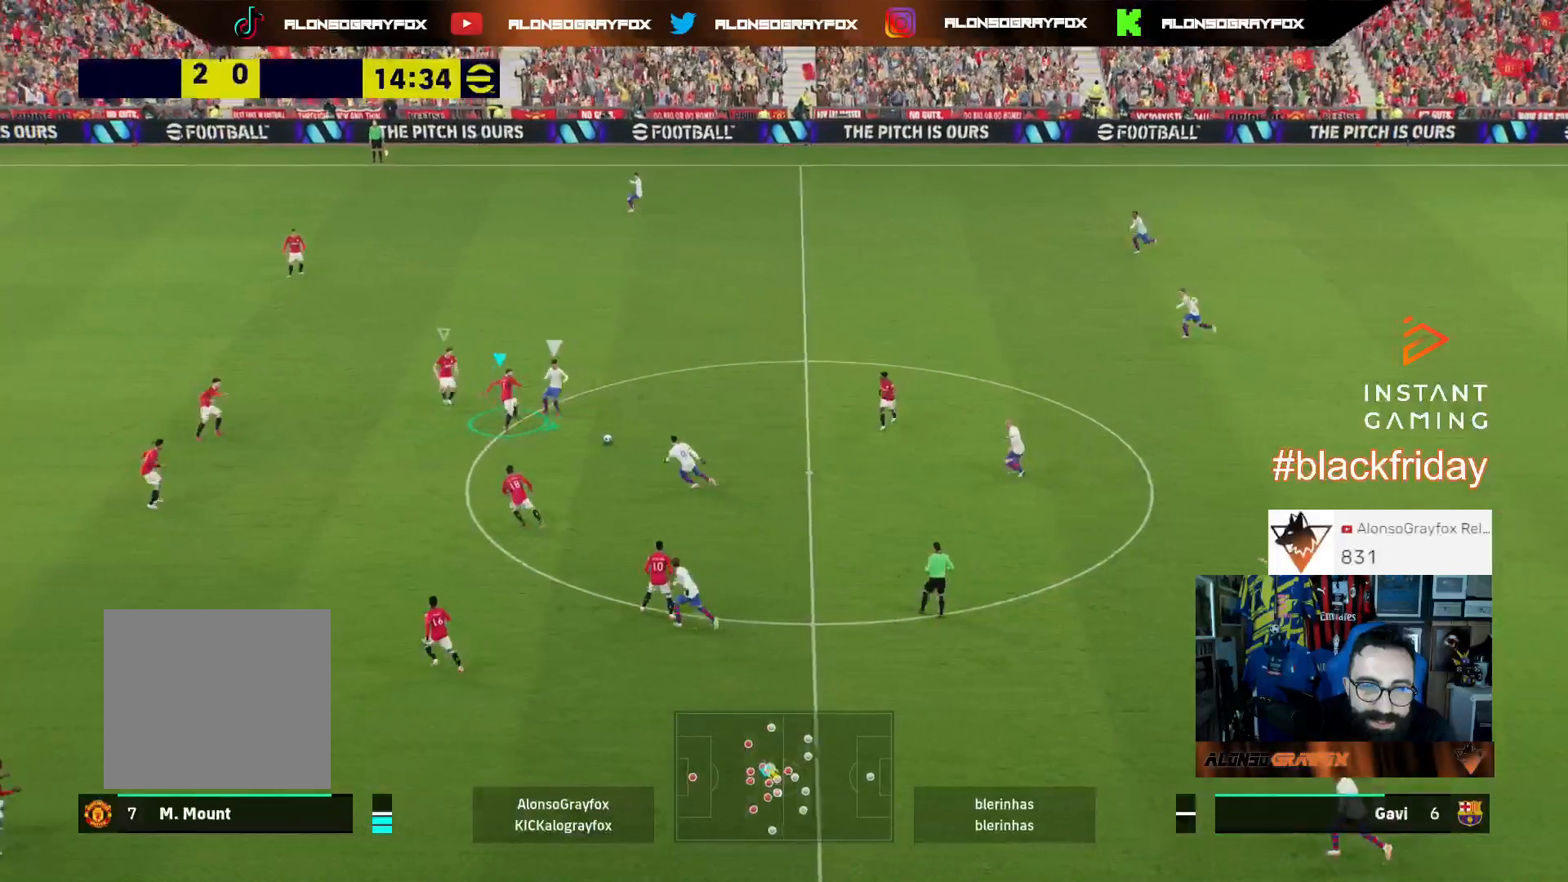
{"buttons": ["L2", "L3"], "left_stick": "right", "right_stick": "down-left", "events": [[167, "R2", "down"], [500, "R2", "up"], [500, "right_stick", "down-left"]]}
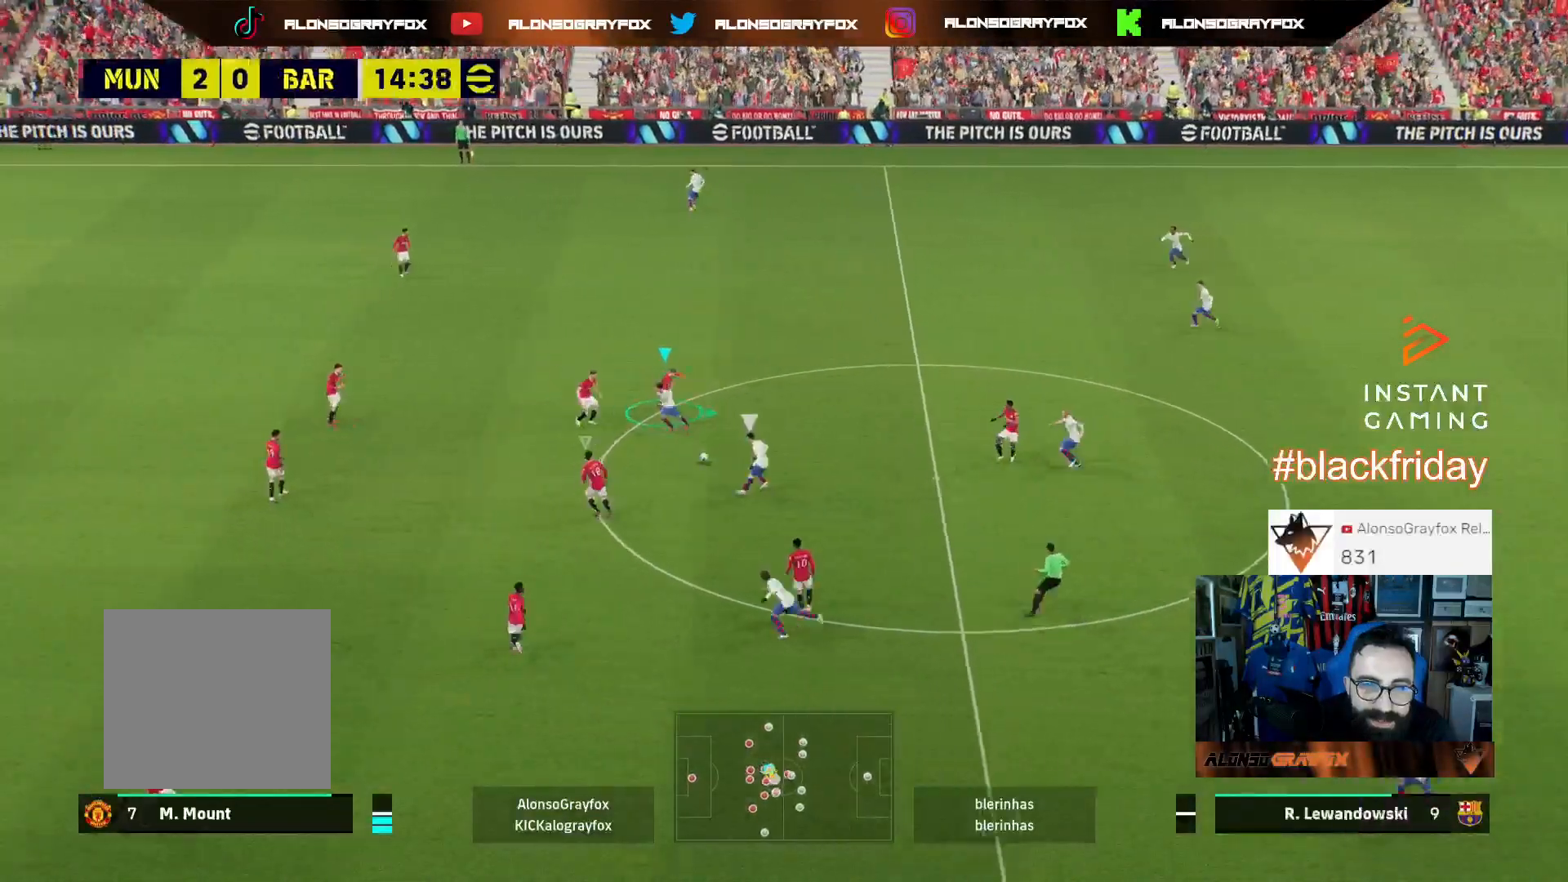
{"buttons": ["L2", "R1", "R2", "L3"], "left_stick": "down-right", "right_stick": "center", "events": [[33, "L2", "up"], [33, "L3", "up"], [100, "right_stick", "center"], [133, "L2", "down"], [133, "L3", "down"], [400, "left_stick", "down-right"], [433, "R2", "down"], [467, "R1", "down"]]}
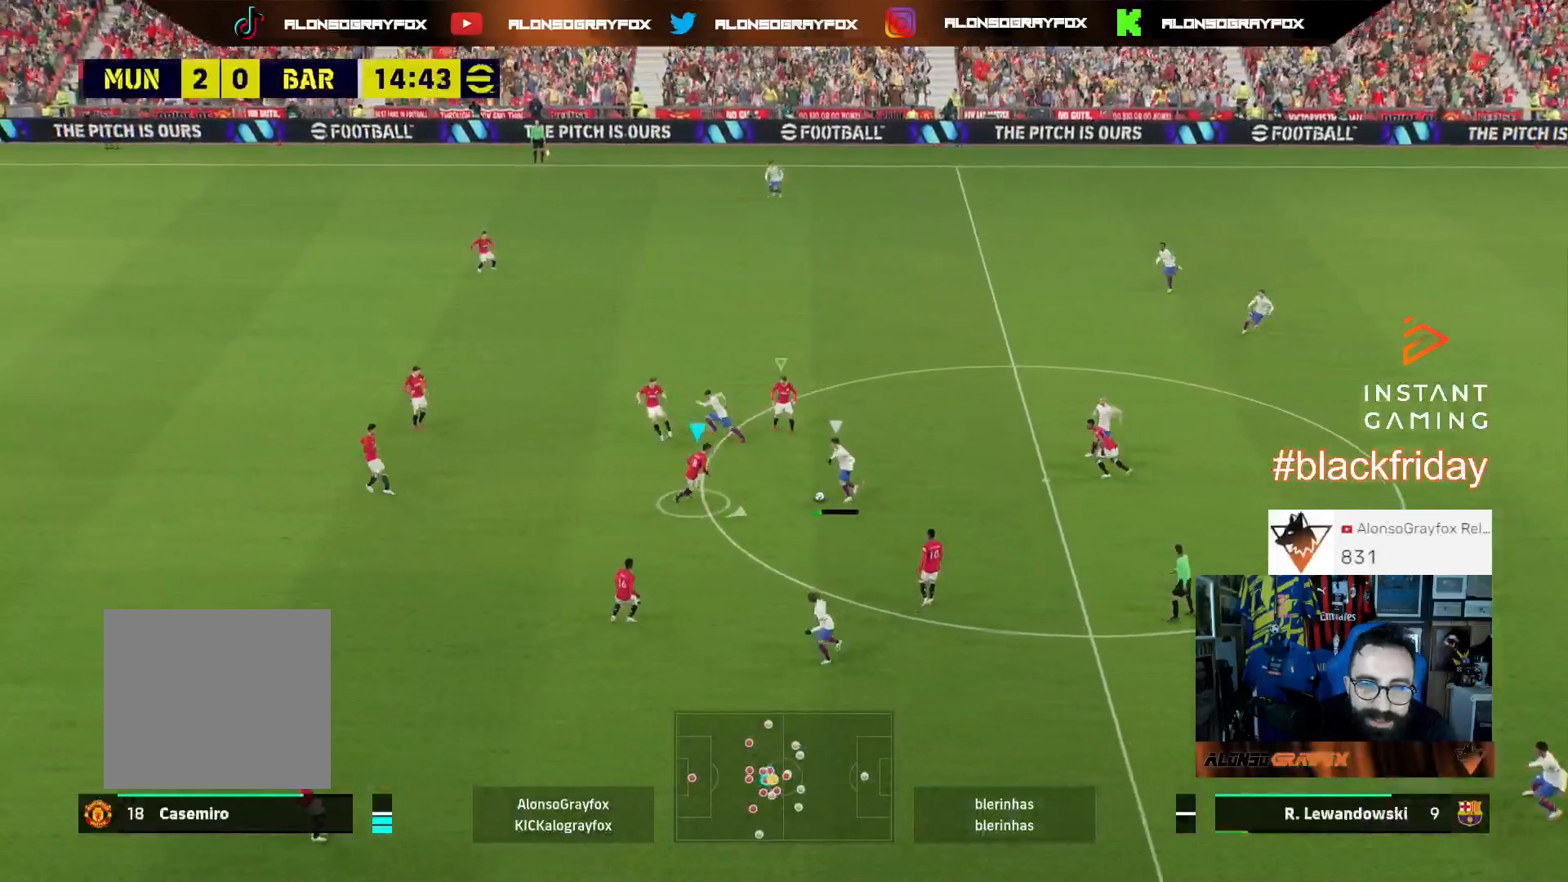
{"buttons": ["L1", "L3"], "left_stick": "down-right", "right_stick": "center", "events": [[400, "R1", "up"], [433, "L2", "up"], [433, "R2", "up"], [467, "L1", "down"]]}
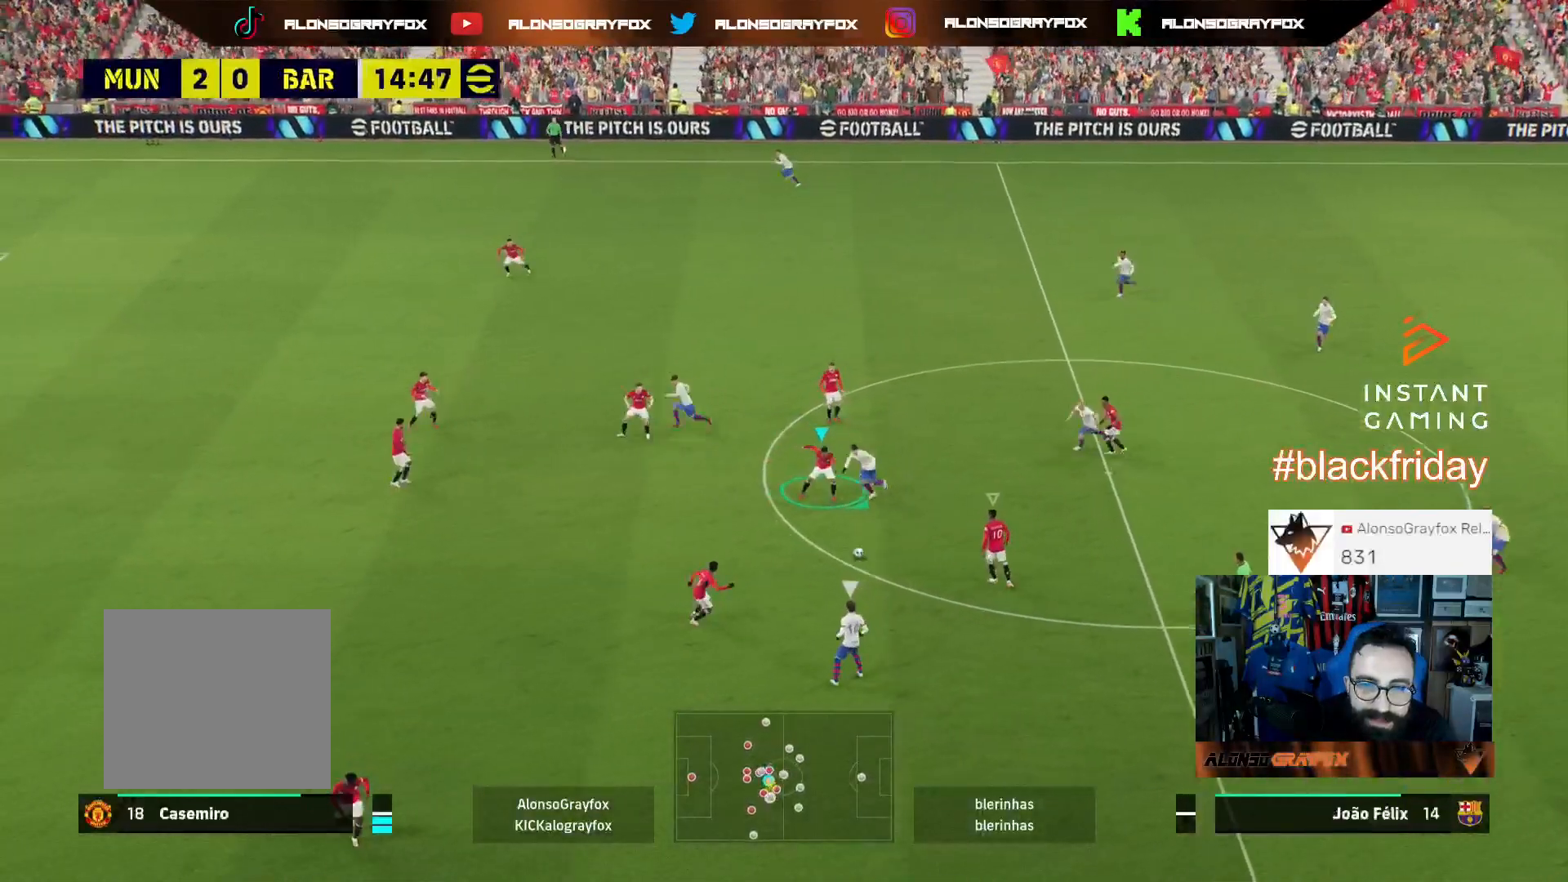
{"buttons": ["L2", "R1", "R2", "L3"], "left_stick": "down-right", "right_stick": "center", "events": [[67, "L1", "up"], [133, "L2", "down"], [133, "R1", "down"], [133, "R2", "down"]]}
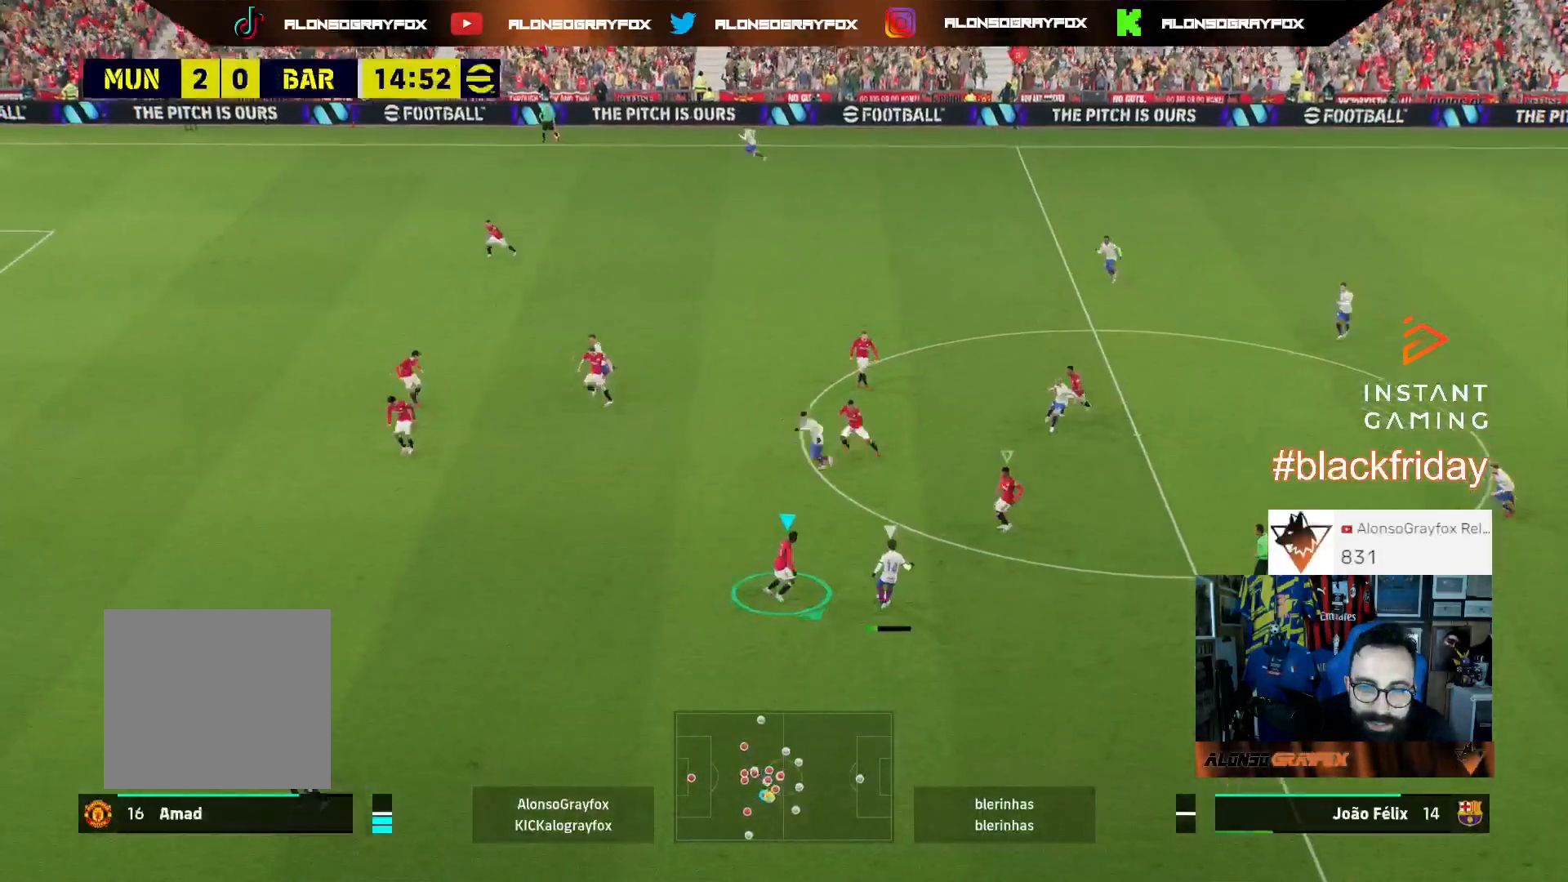
{"buttons": ["R1", "R2", "L3"], "left_stick": "down", "right_stick": "center", "events": [[167, "L2", "up"], [167, "R1", "up"], [233, "L1", "down"], [233, "R2", "up"], [333, "L1", "up"], [400, "R1", "down"], [400, "R2", "down"], [433, "left_stick", "down"]]}
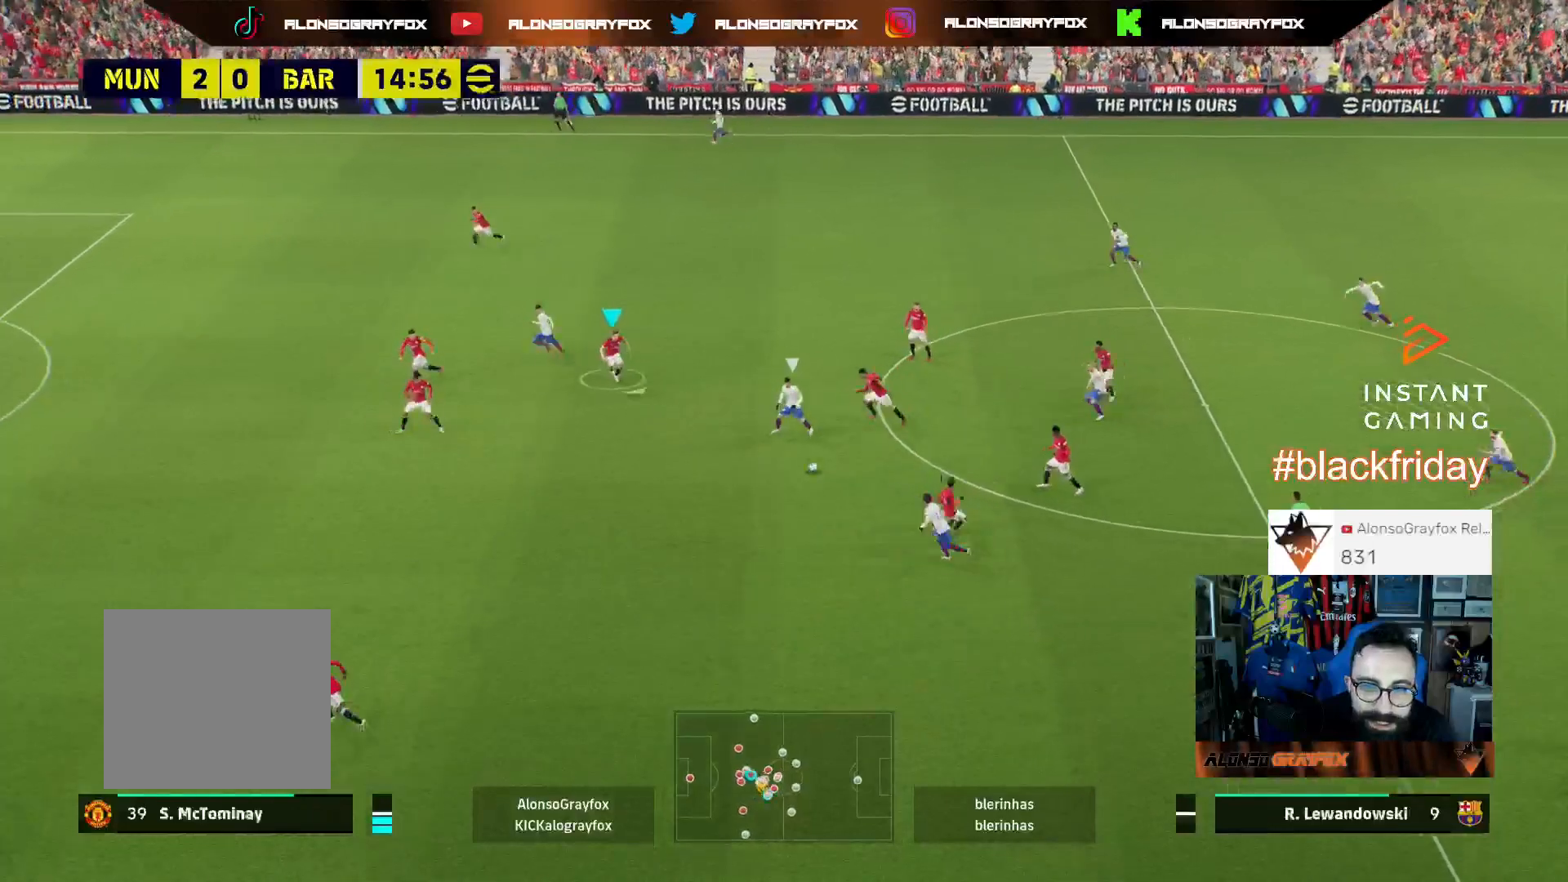
{"buttons": ["L2", "R1", "R2", "L3"], "left_stick": "down-right", "right_stick": "center", "events": [[233, "L2", "down"], [433, "left_stick", "down-right"]]}
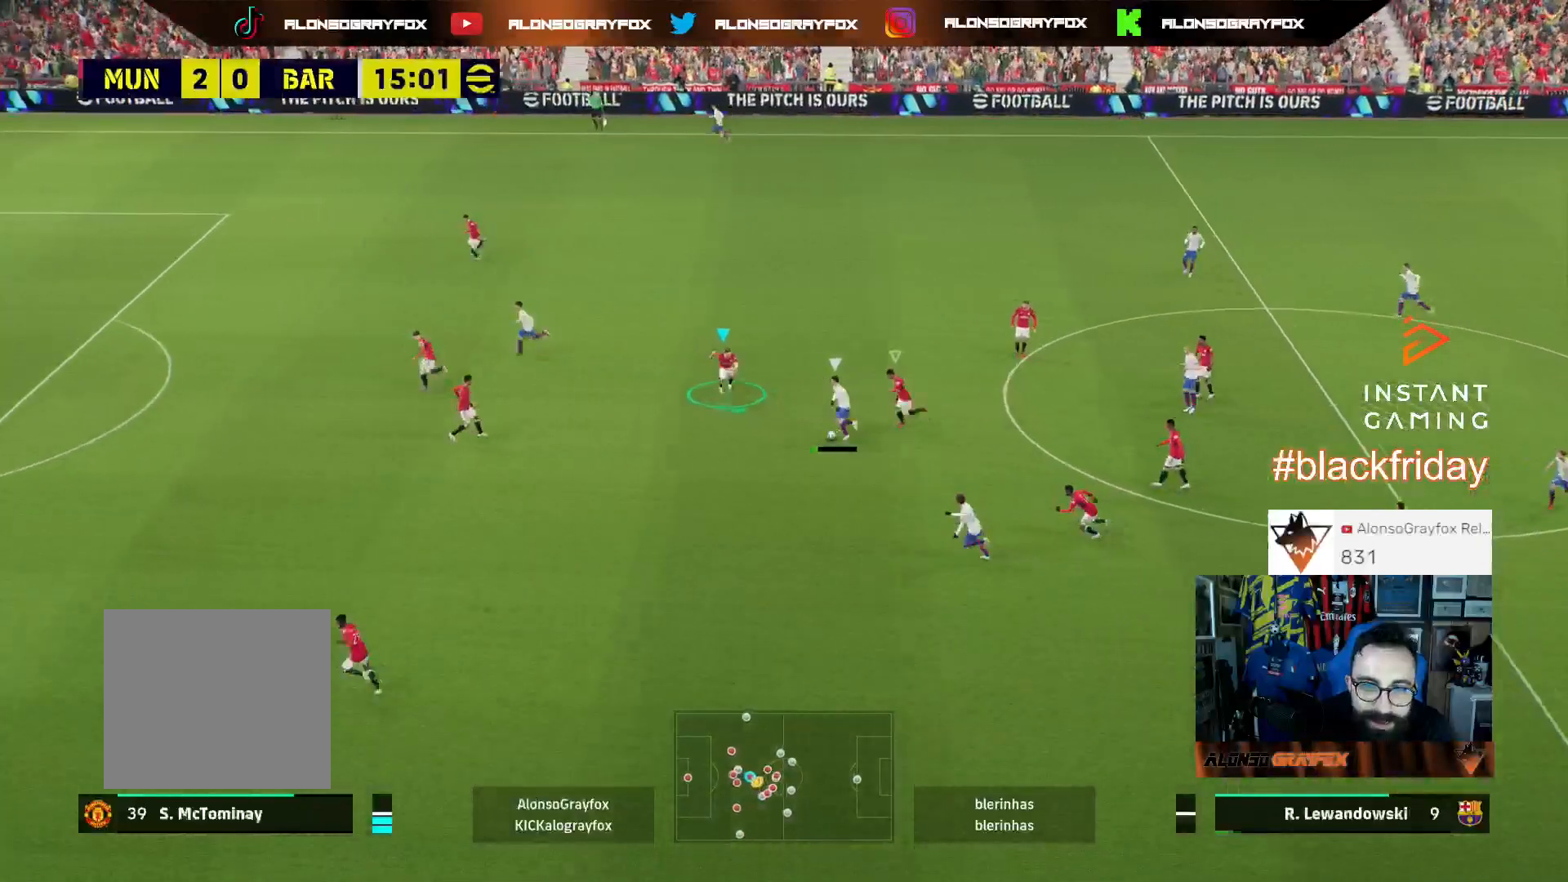
{"buttons": ["L3"], "left_stick": "right", "right_stick": "center", "events": [[67, "R1", "up"], [100, "R2", "up"], [100, "left_stick", "right"], [467, "L2", "up"]]}